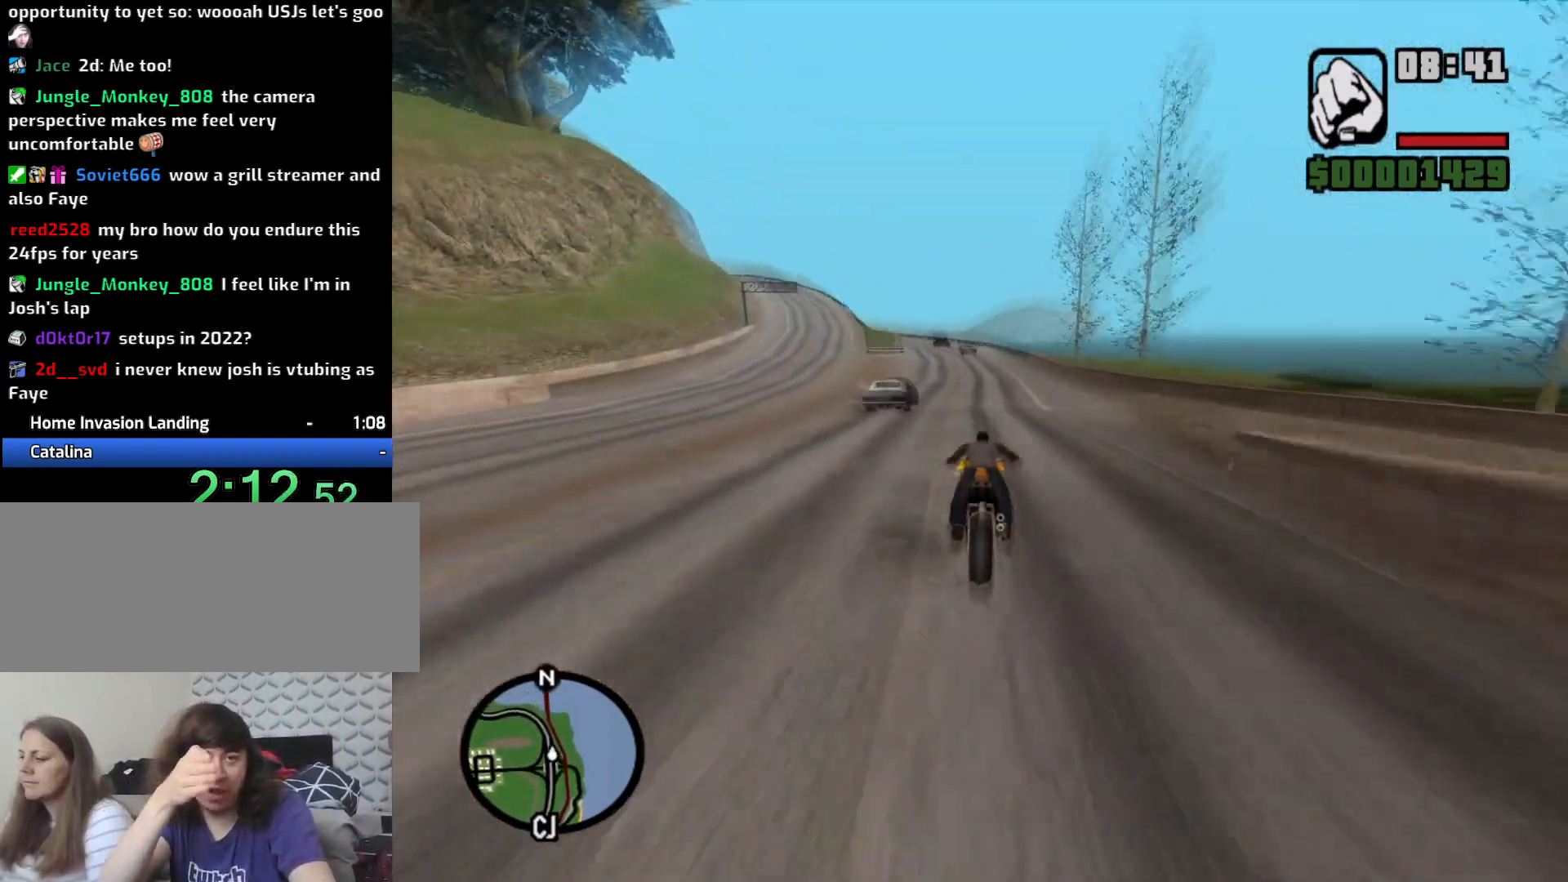
Gameplay with keyboard and mouse; each line is a JSON object with the keys and mouse buttons held at the frame after it. "events" lists presses ("down") and releases ("up") of "1", "2", "3", "4", "5", "6", "8", "a", "alt", "c", "ctrl", "d", "down", "e", "escape", "f", "f1", "f2", "f3", "g", "h", "left", "num2", "q", "r", "right", "s", "shift", "space", "t", "tab", "up", "v", "w", "x", "z", "mouse_left", "mouse_middle", "mouse_right", "mouse_wheel_up" and "mouse_wheel_down" between this image and that frame as [ms after this image, input, new state], when the widget could be followed in between. "mouse_left", "mouse_middle", "mouse_right", "mouse_wheel_up", "mouse_wheel_down" = the "left", "middle", "right", "wheel_up", "wheel_down" buttons of the "mouse" list. No other keys are recorded. Mouse movement is not recorded.
{"keys": ["w"], "mouse": [], "events": [[50, "2", "down"], [83, "2", "up"], [183, "2", "down"], [233, "2", "up"]]}
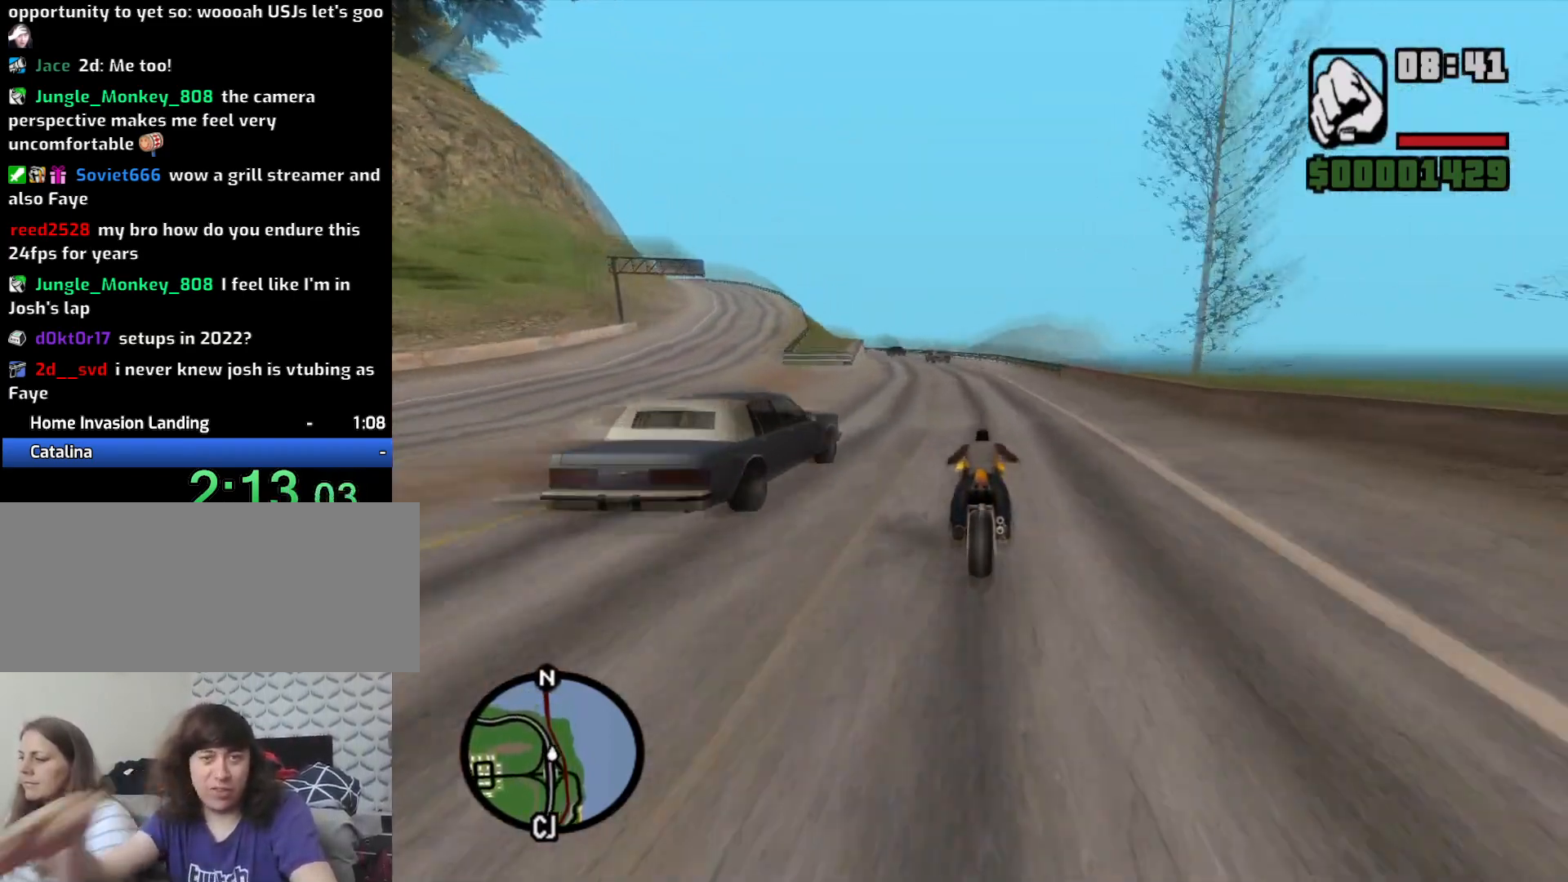
{"keys": ["a", "w"], "mouse": [], "events": [[150, "a", "down"], [333, "a", "up"], [483, "a", "down"]]}
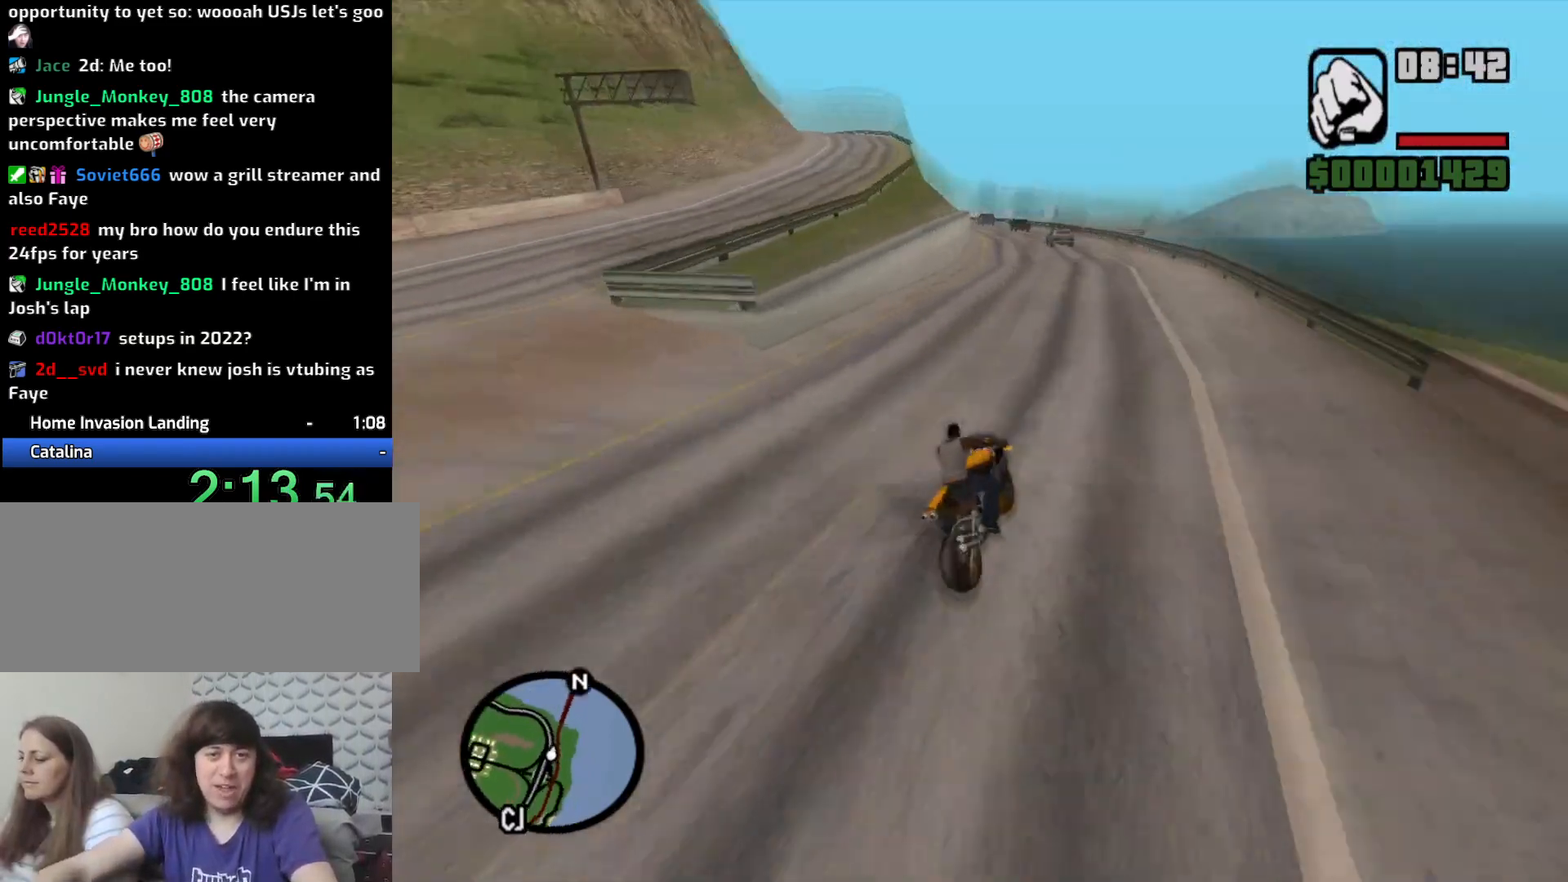
{"keys": ["a", "w"], "mouse": [], "events": [[33, "2", "down"], [167, "2", "up"], [267, "2", "down"], [350, "2", "up"]]}
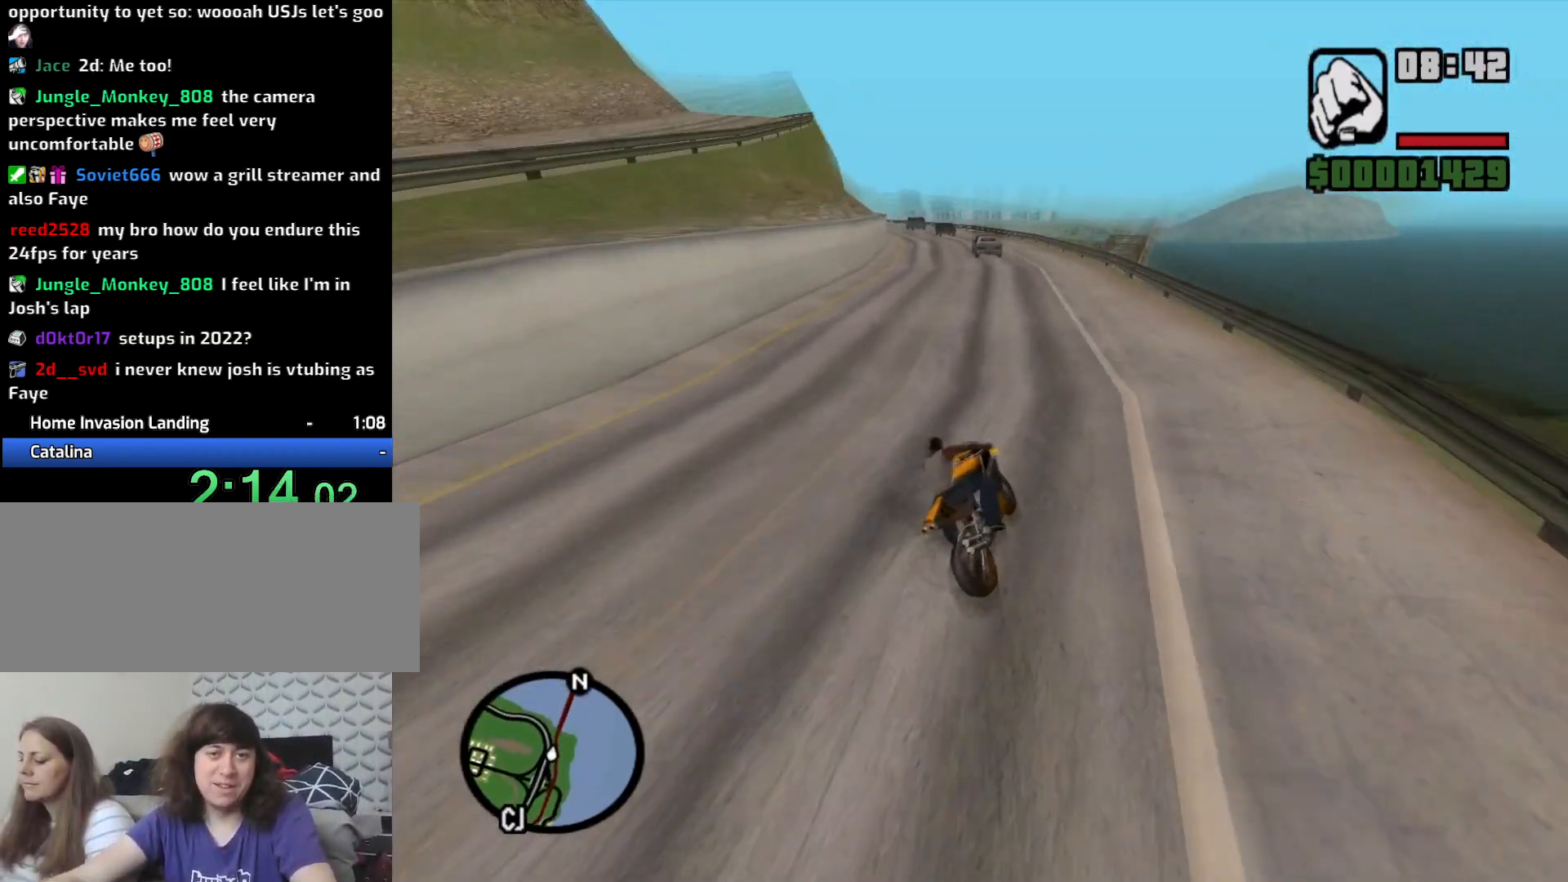
{"keys": ["2", "a", "w"], "mouse": [], "events": [[233, "2", "down"], [333, "2", "up"], [367, "2", "down"]]}
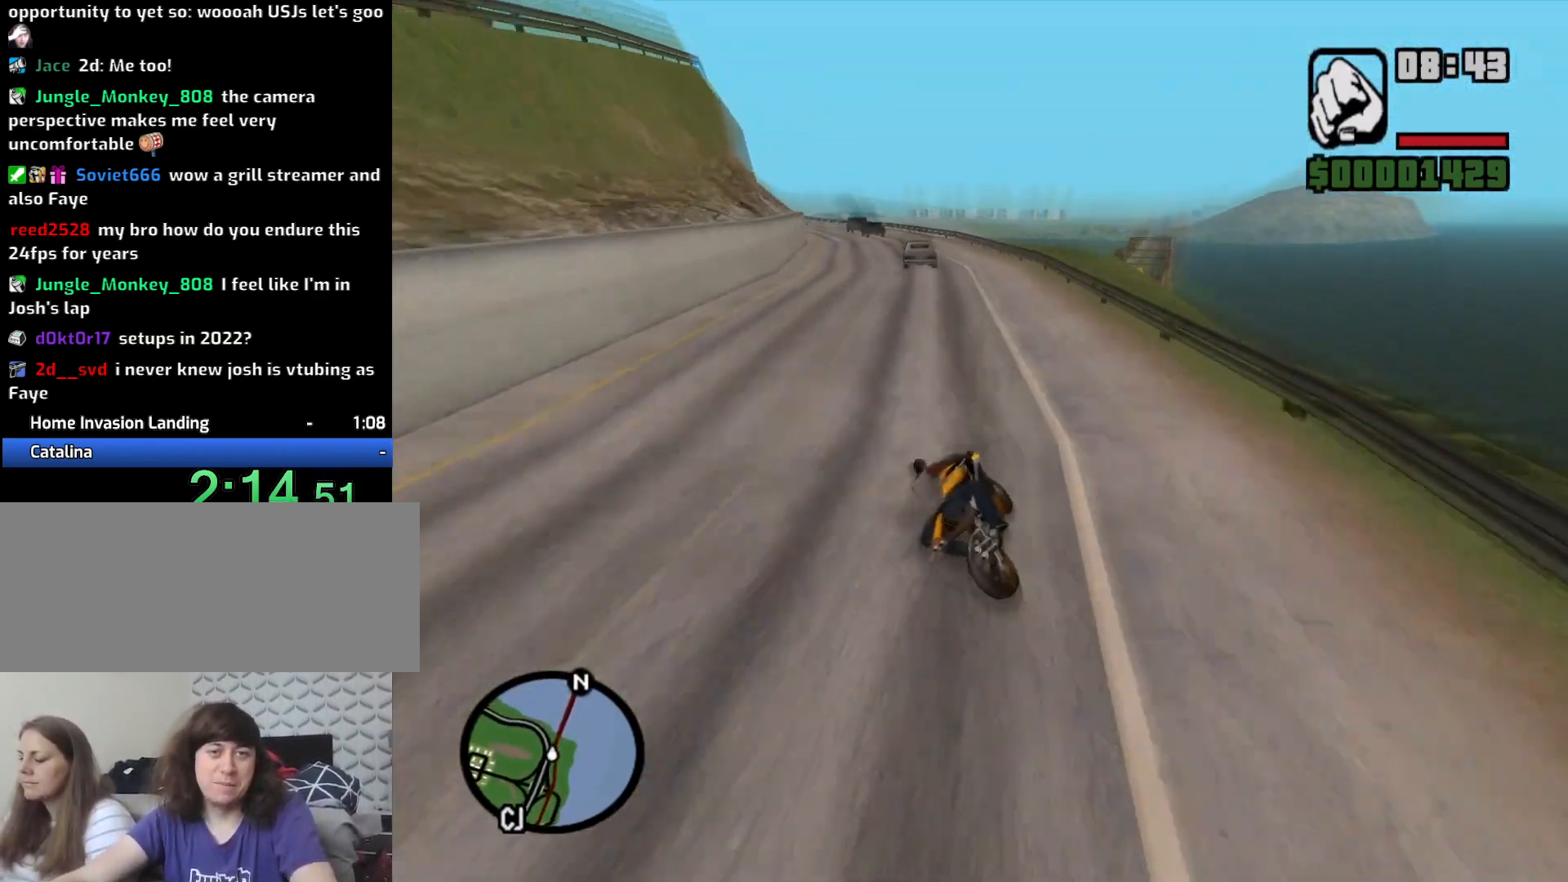
{"keys": ["2", "a", "w"], "mouse": [], "events": [[17, "2", "up"], [100, "2", "down"], [150, "a", "up"], [200, "2", "up"], [300, "2", "down"], [300, "a", "down"], [400, "2", "up"], [483, "2", "down"]]}
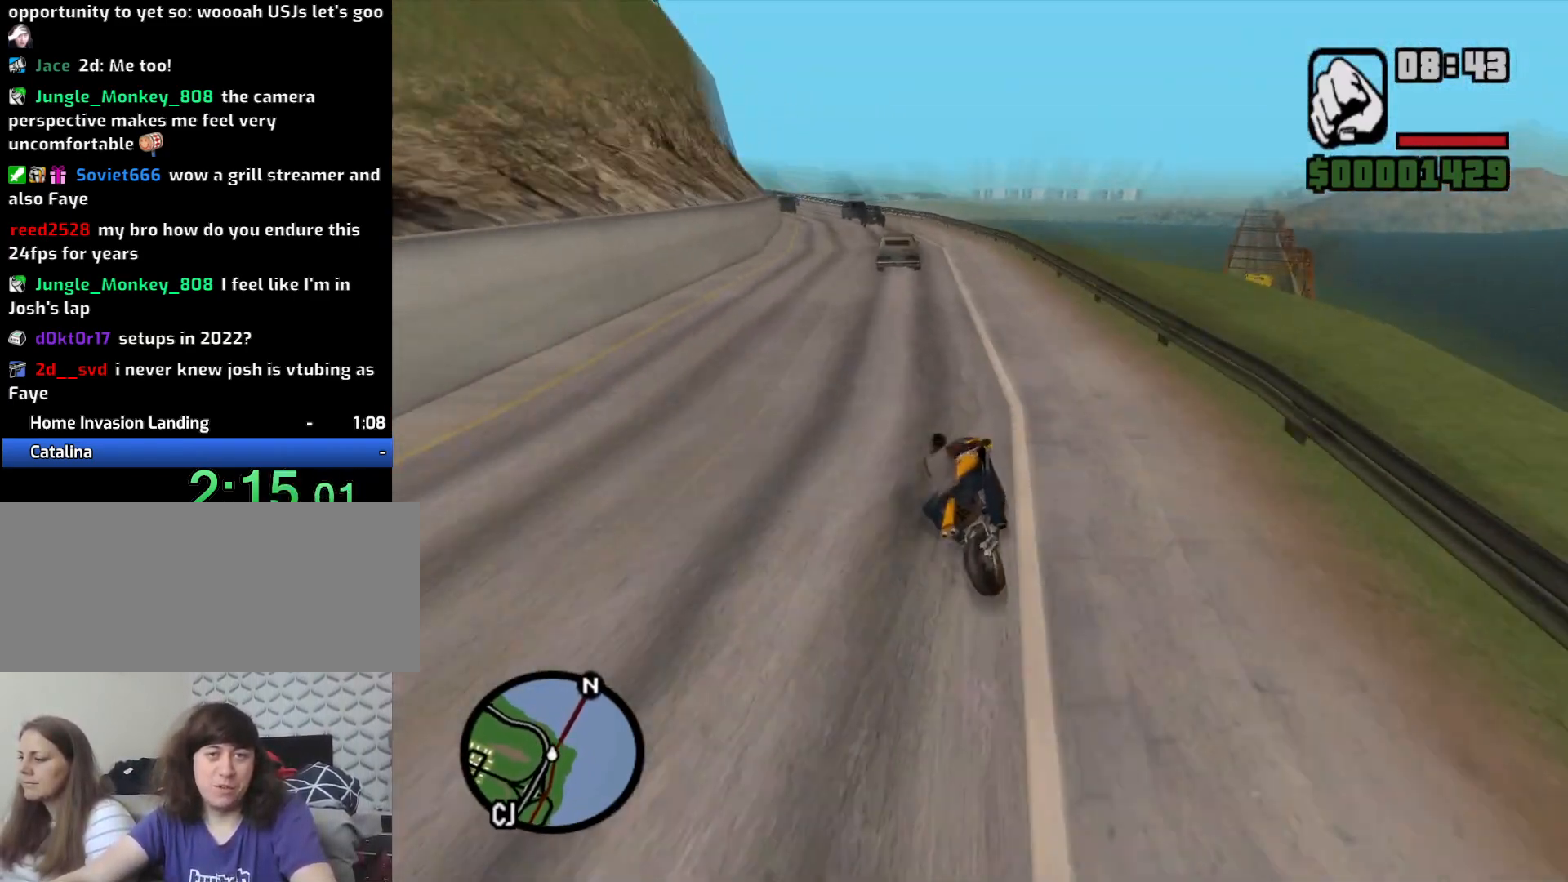
{"keys": ["a", "w"], "mouse": [], "events": [[117, "2", "up"], [167, "2", "down"], [317, "2", "up"], [350, "2", "down"], [500, "2", "up"]]}
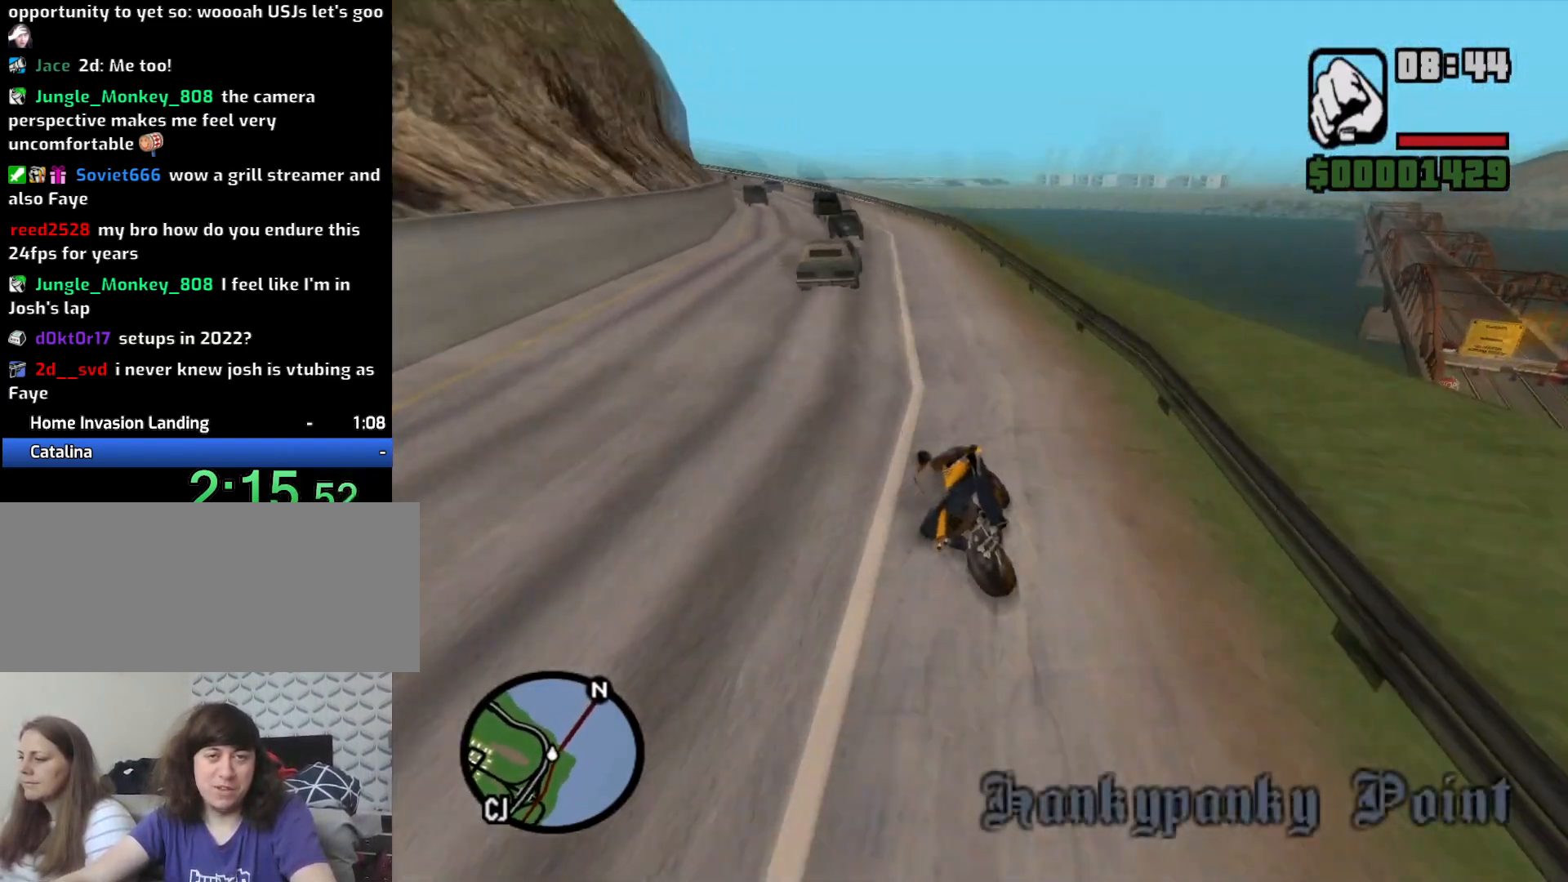
{"keys": ["a", "w"], "mouse": [], "events": [[100, "2", "down"], [183, "2", "up"], [267, "2", "down"], [417, "2", "up"]]}
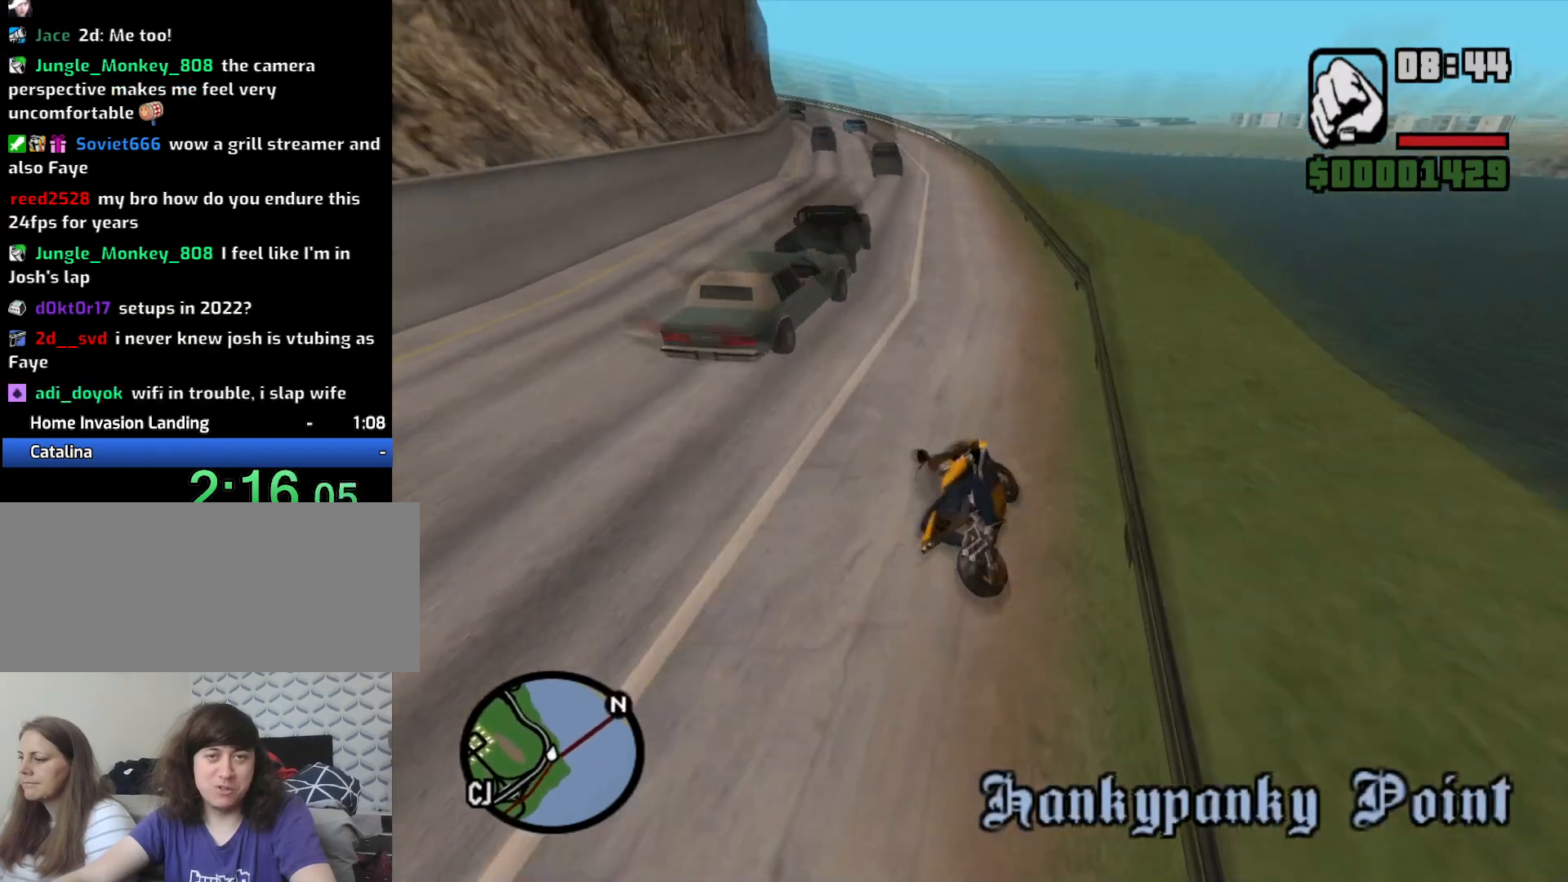
{"keys": ["2", "a", "w"], "mouse": [], "events": [[50, "2", "down"], [150, "2", "up"], [250, "2", "down"], [333, "2", "up"], [433, "2", "down"]]}
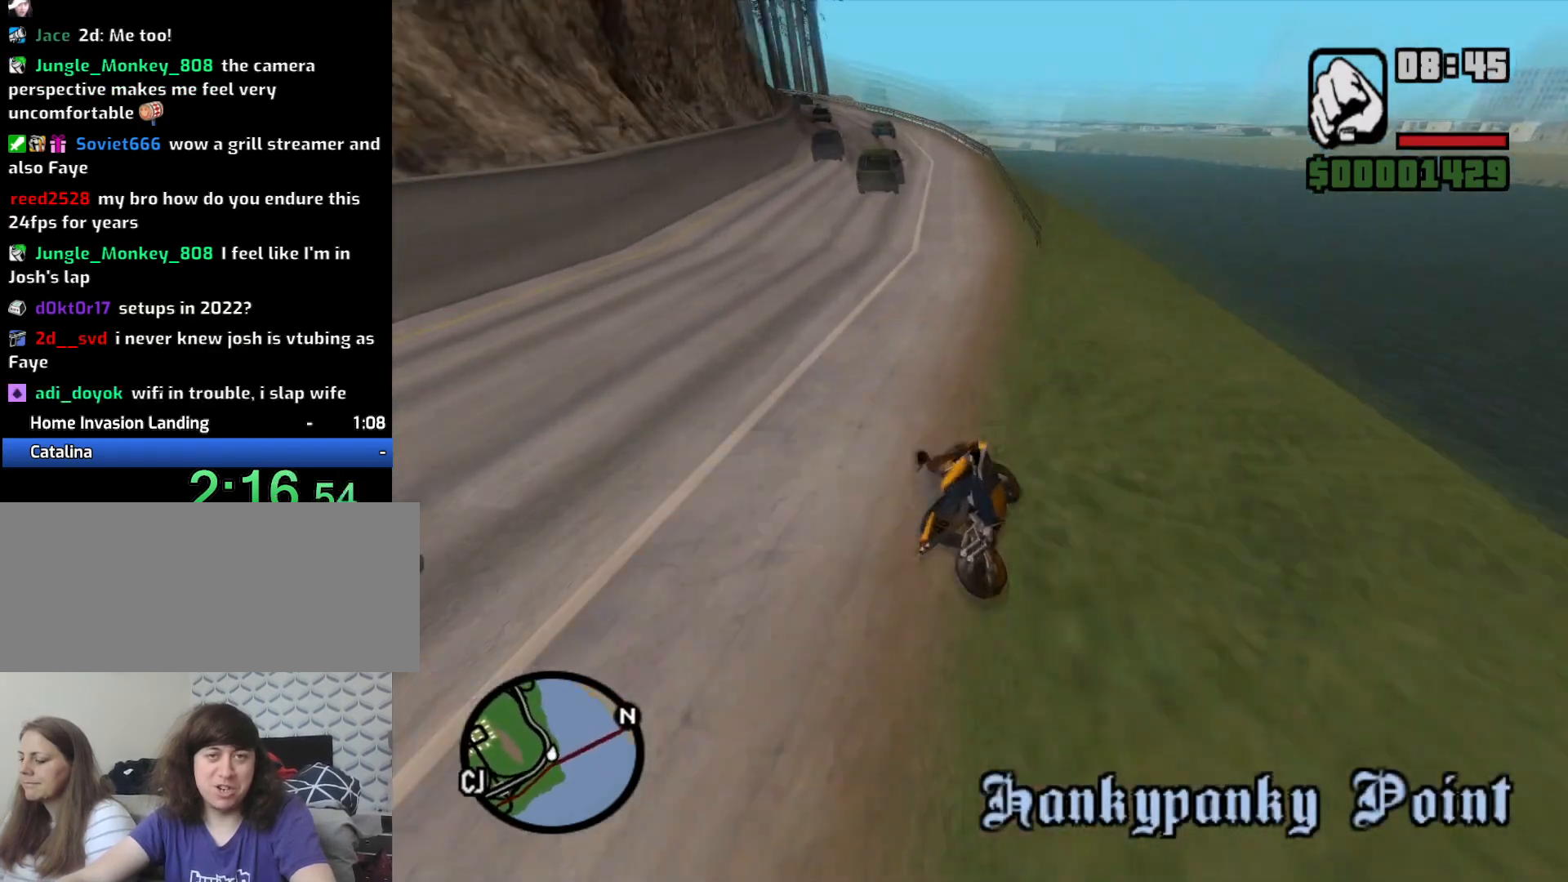
{"keys": ["a", "w"], "mouse": [], "events": [[67, "2", "up"], [117, "2", "down"], [267, "2", "up"], [367, "2", "down"], [450, "2", "up"]]}
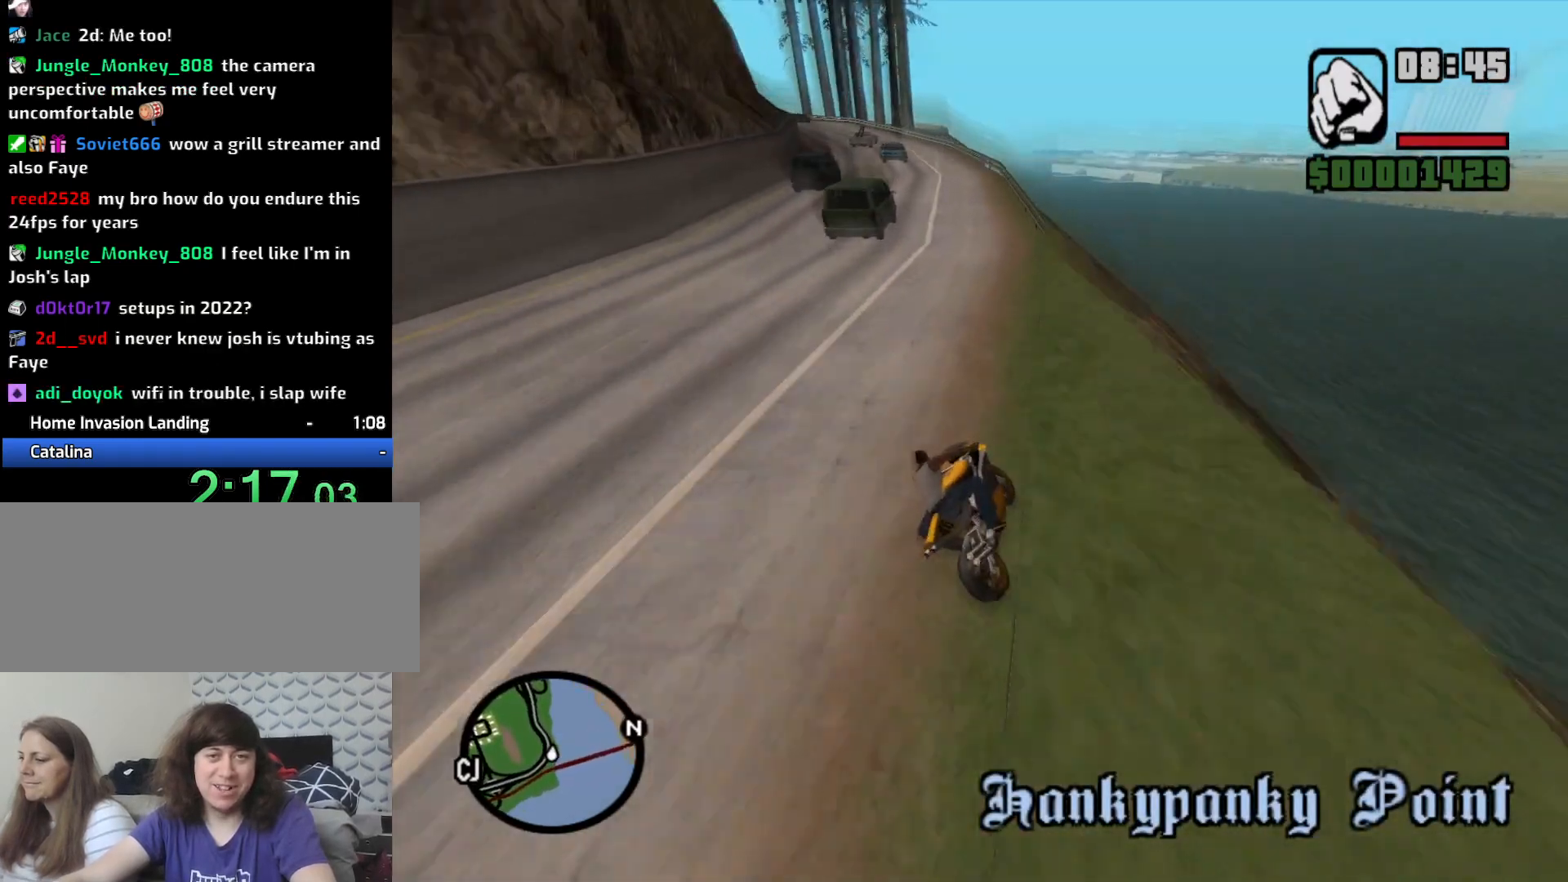
{"keys": ["2", "w"], "mouse": [], "events": [[50, "2", "down"], [183, "2", "up"], [233, "2", "down"], [367, "2", "up"], [467, "2", "down"], [467, "a", "up"]]}
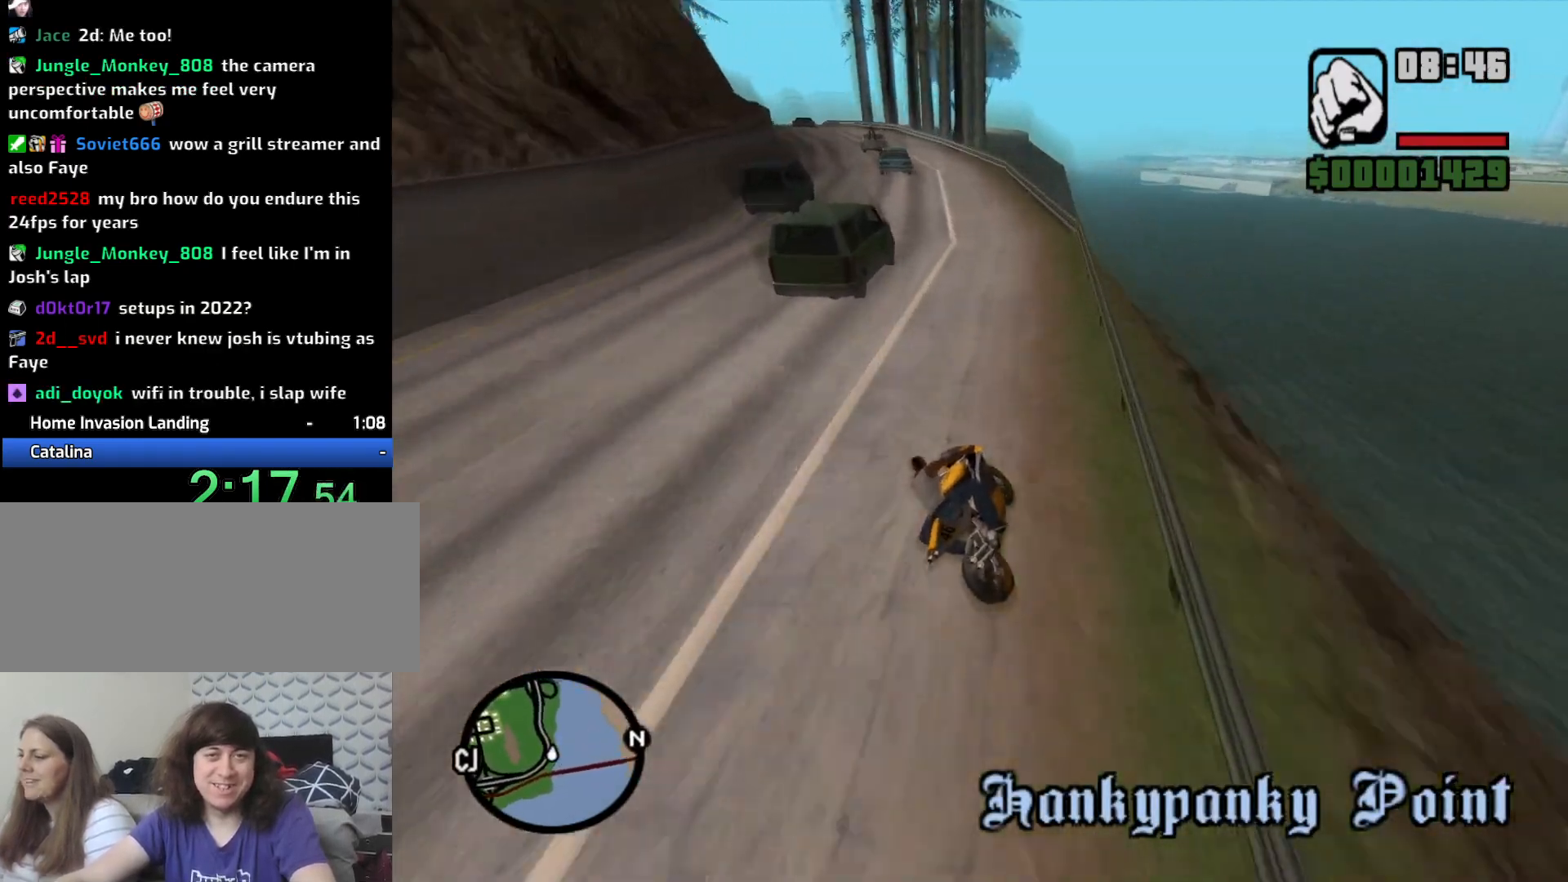
{"keys": ["a", "w"], "mouse": [], "events": [[67, "2", "up"], [150, "2", "down"], [200, "a", "down"], [283, "2", "up"], [383, "2", "down"], [483, "2", "up"]]}
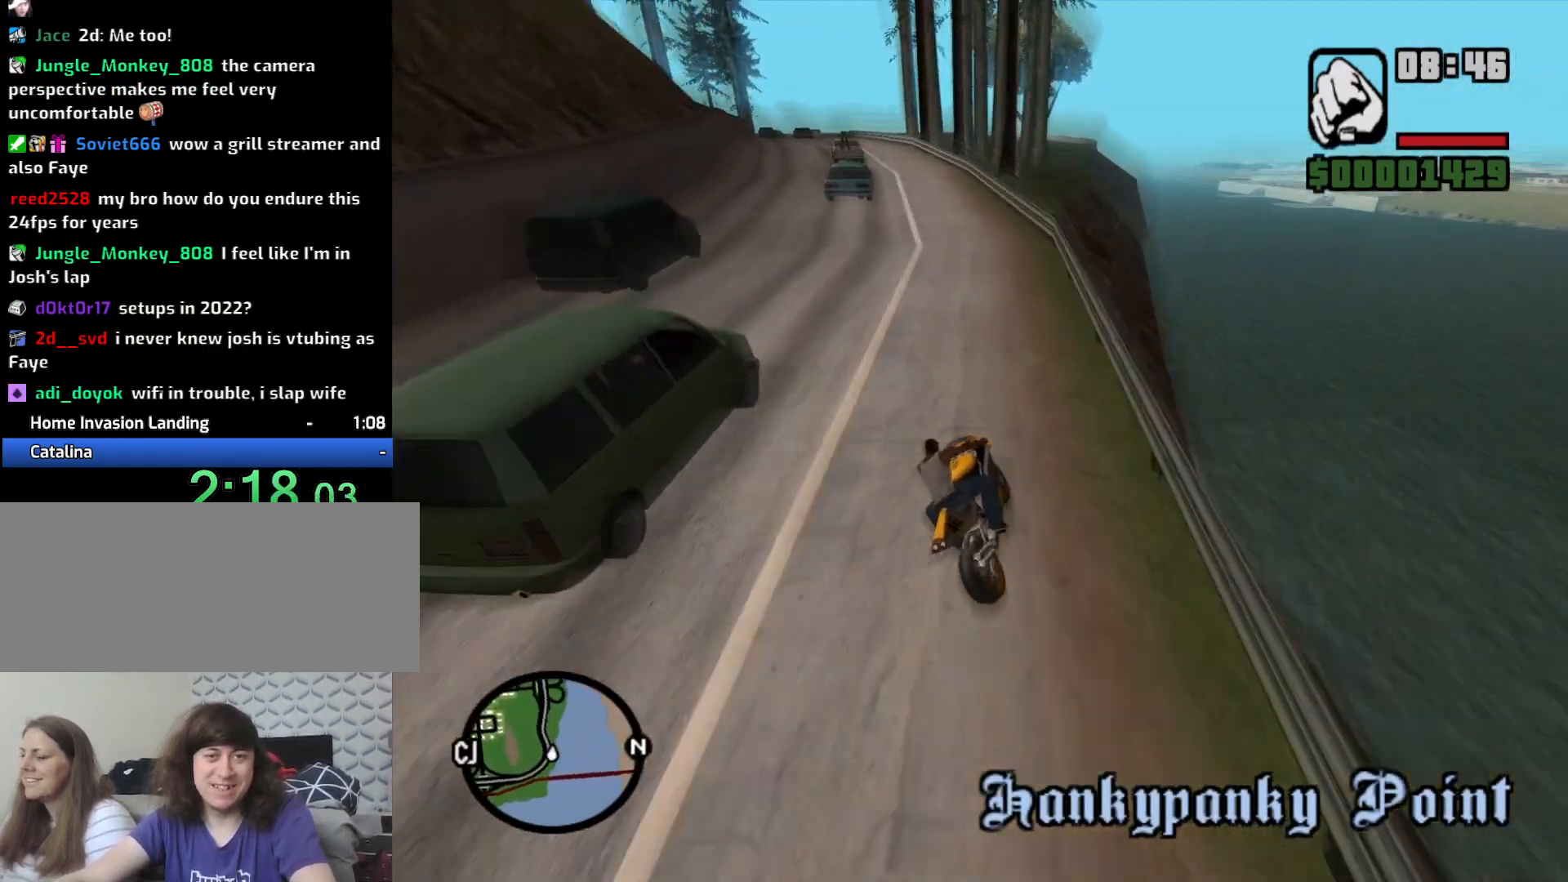
{"keys": ["2", "a", "w"], "mouse": [], "events": [[83, "2", "down"], [167, "2", "up"], [217, "w", "up"], [450, "w", "down"], [500, "2", "down"]]}
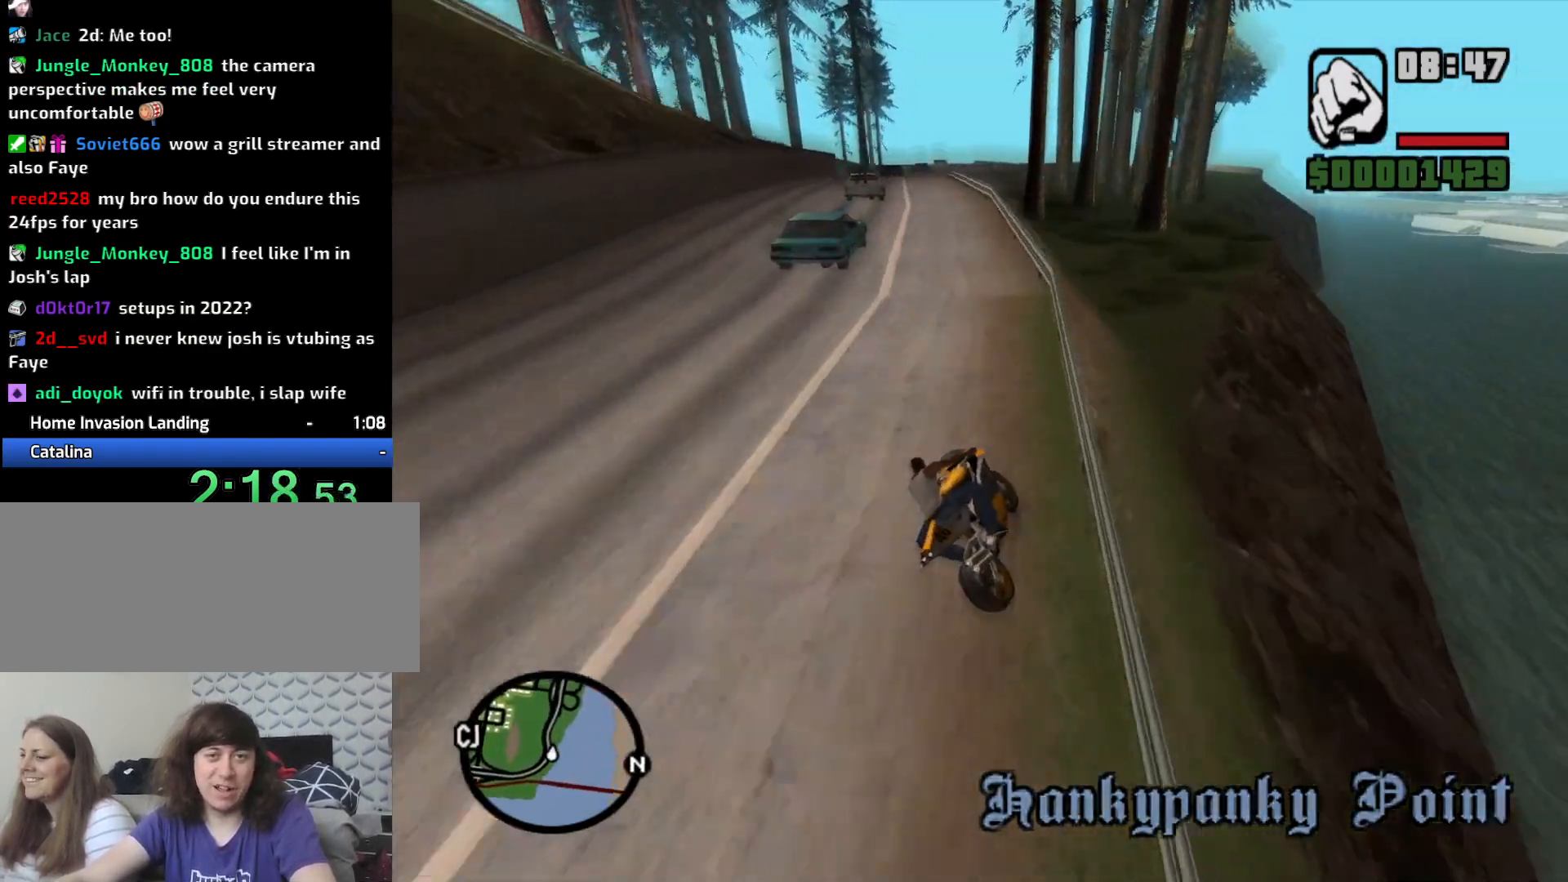
{"keys": ["2", "w"], "mouse": [], "events": [[83, "2", "up"], [233, "2", "down"], [333, "2", "up"], [417, "2", "down"], [417, "a", "up"]]}
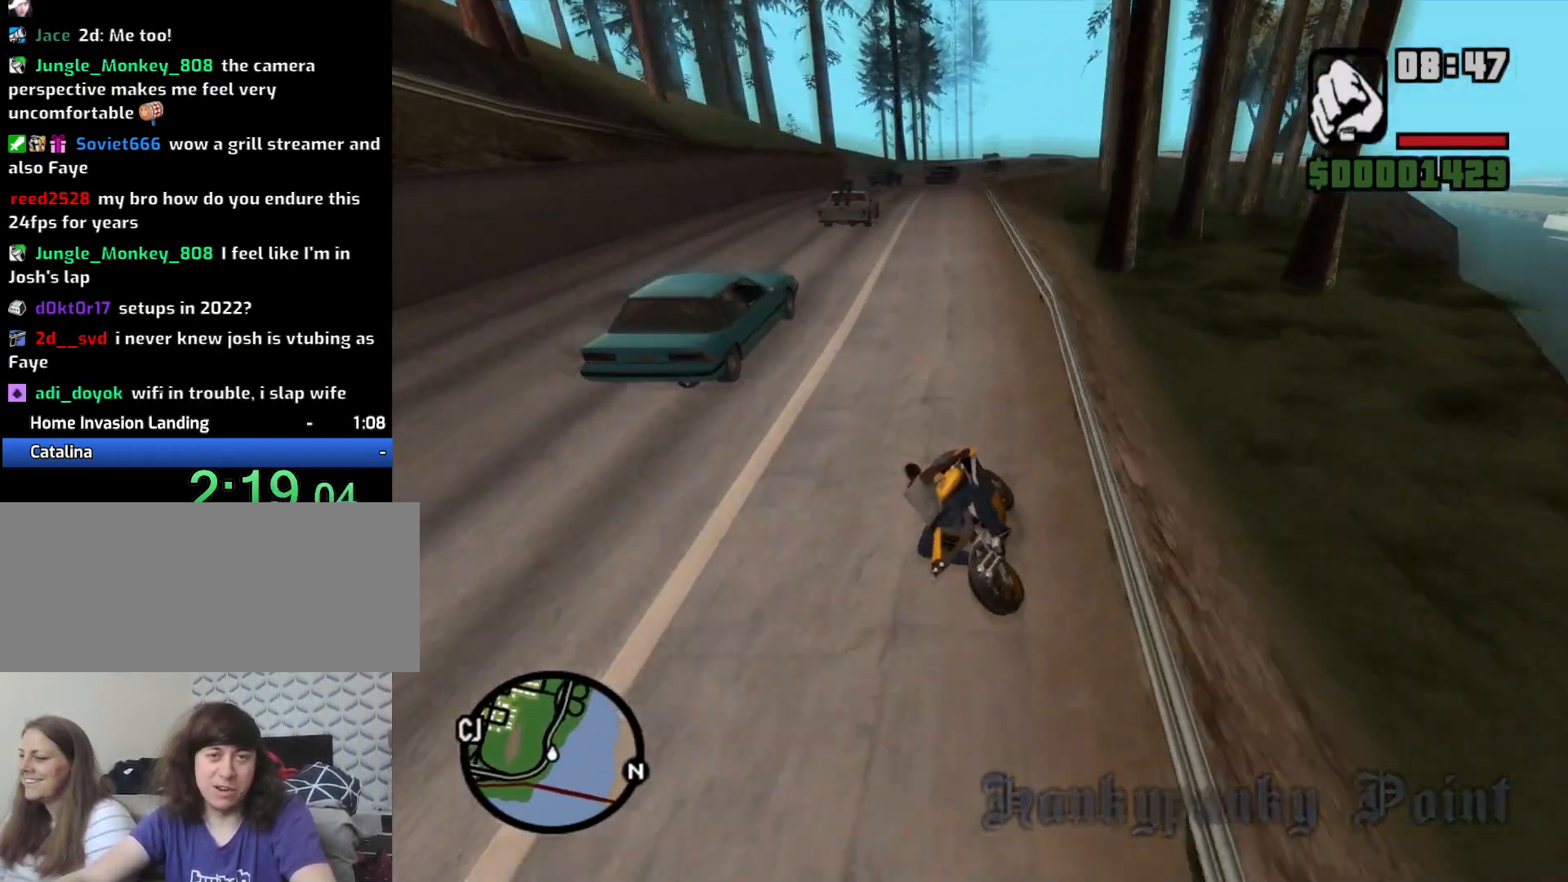
{"keys": ["w"], "mouse": [], "events": [[50, "2", "up"], [150, "2", "down"], [250, "2", "up"], [383, "2", "down"], [483, "2", "up"]]}
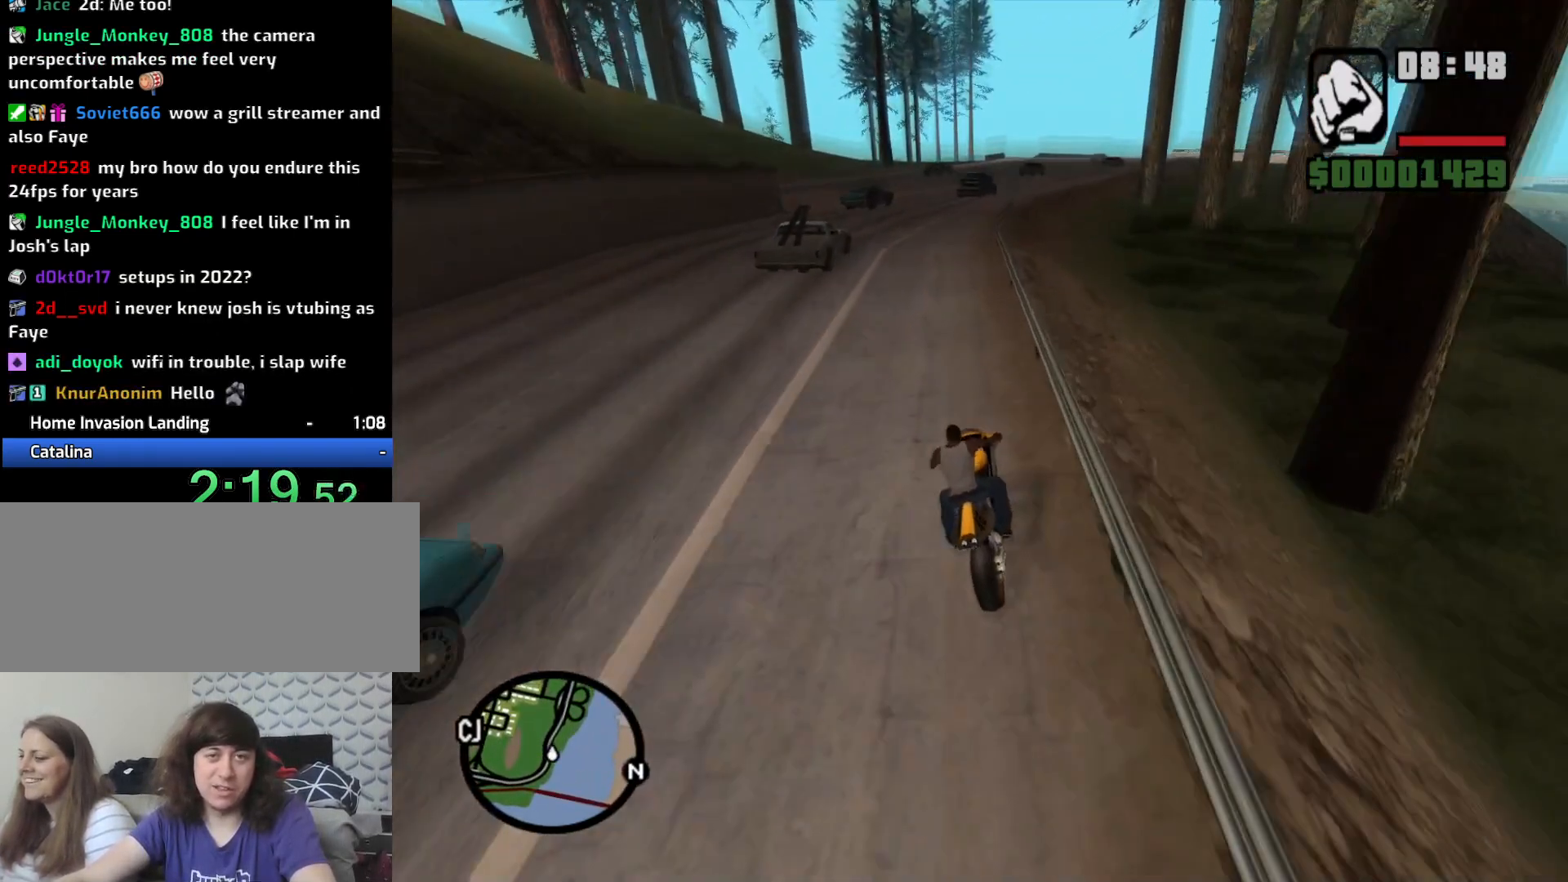
{"keys": ["d", "w"], "mouse": [], "events": [[83, "2", "down"], [217, "2", "up"], [450, "d", "down"]]}
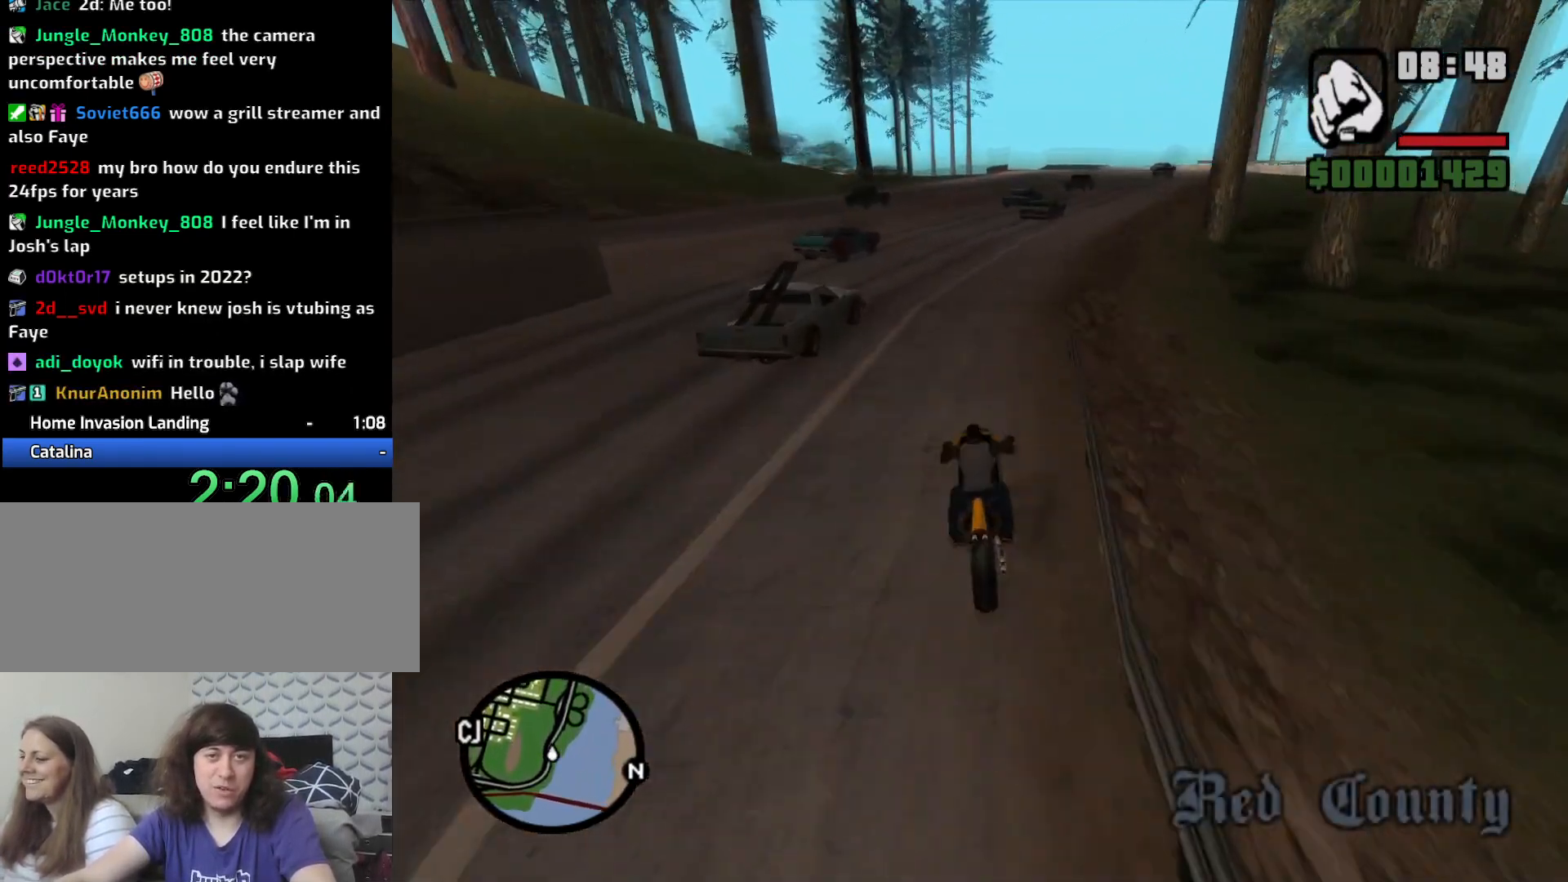
{"keys": ["d", "w"], "mouse": [], "events": []}
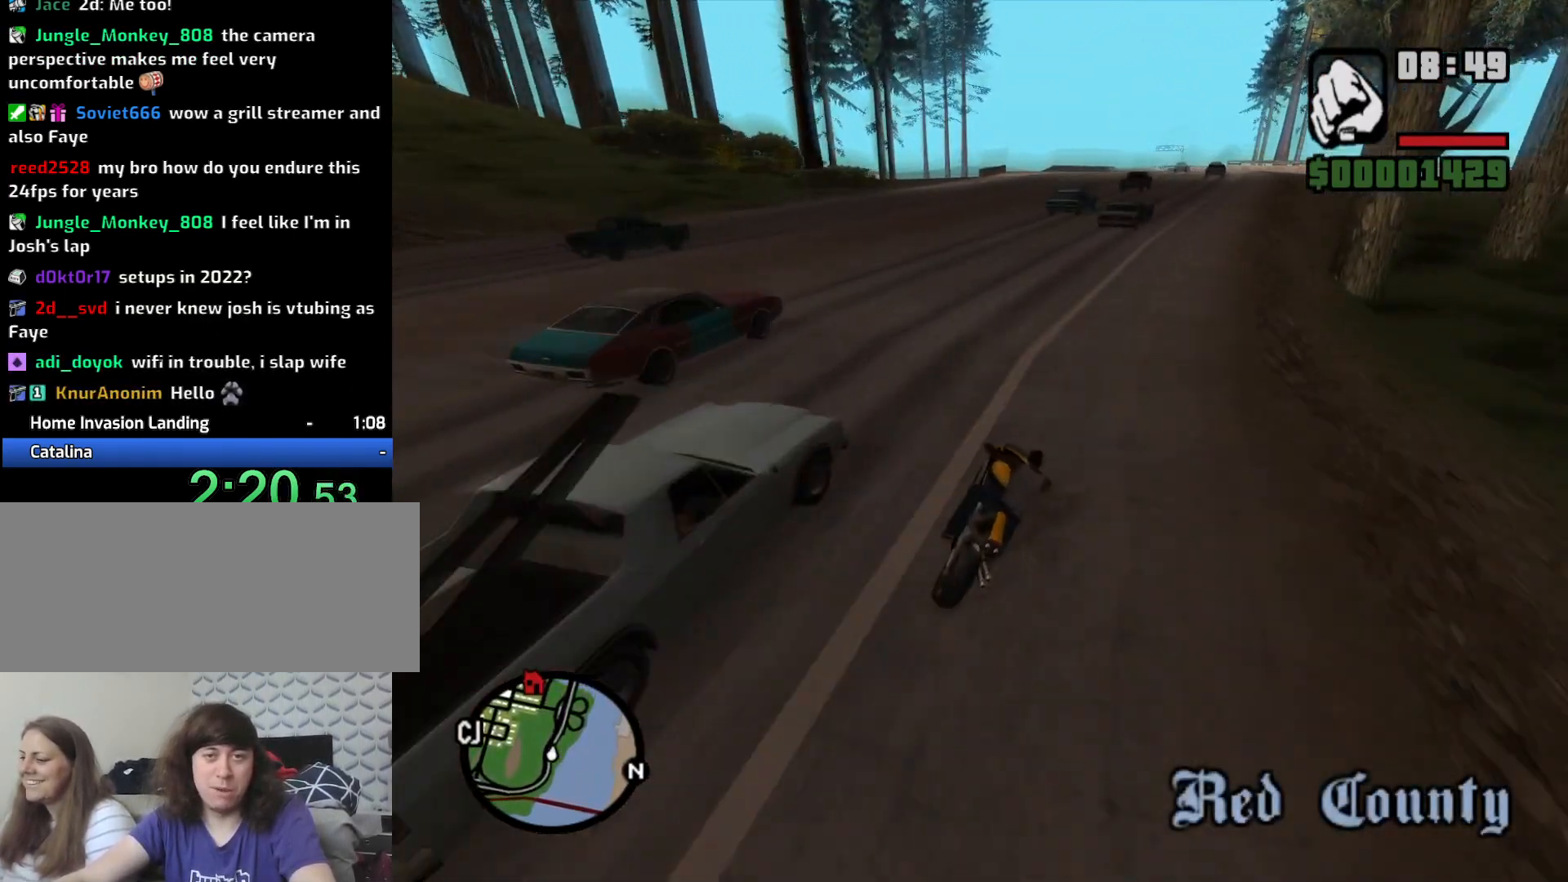
{"keys": ["a"], "mouse": [], "events": [[17, "a", "down"], [17, "w", "up"], [67, "d", "up"]]}
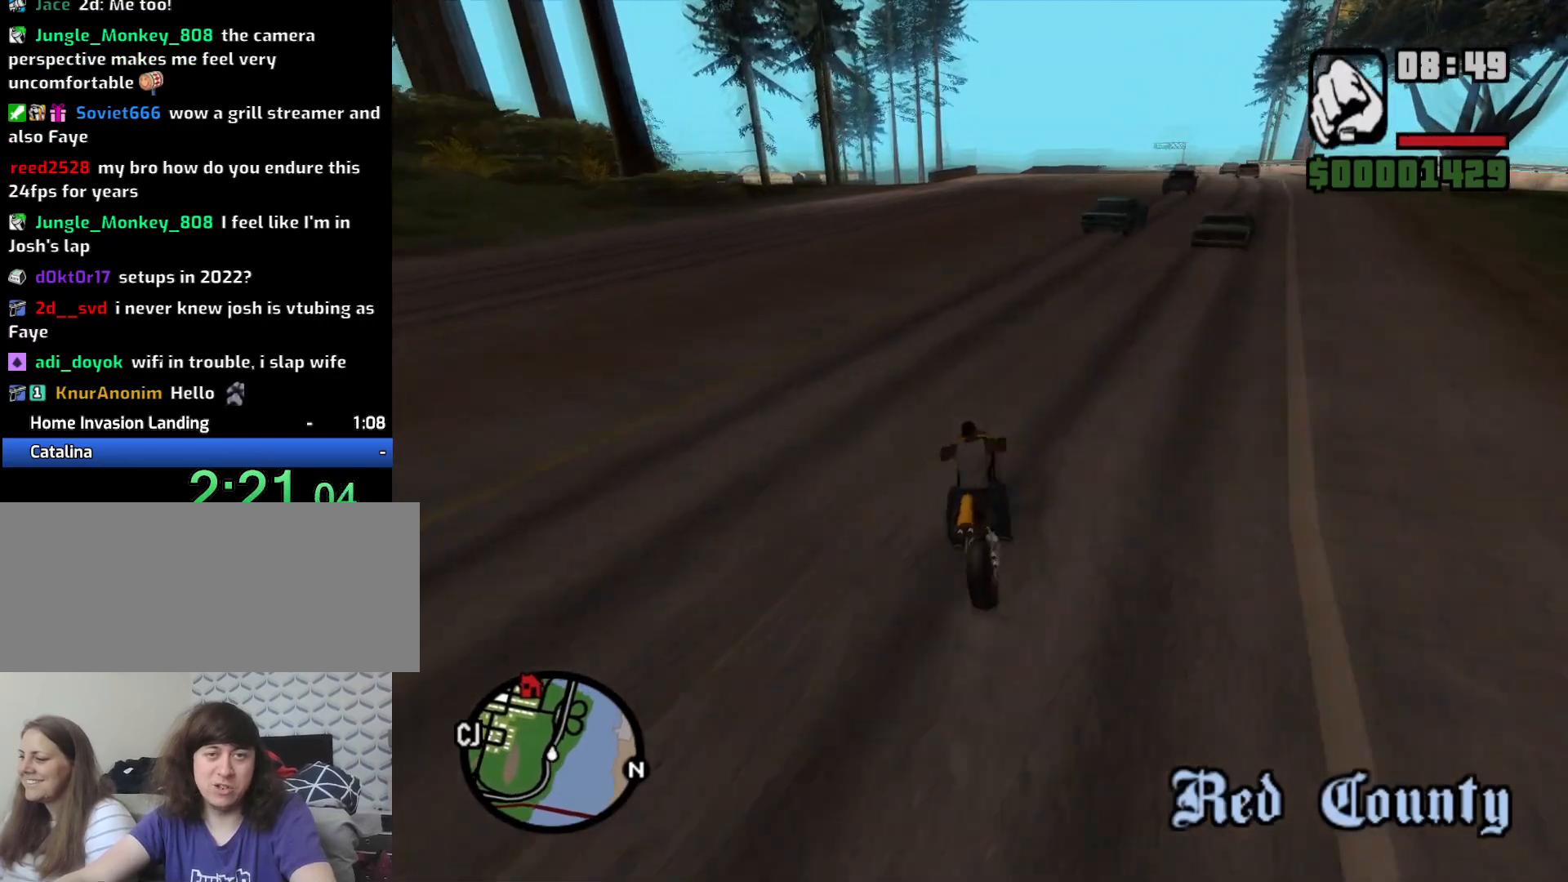
{"keys": ["a", "w"], "mouse": [], "events": [[217, "w", "down"], [267, "2", "down"], [350, "2", "up"]]}
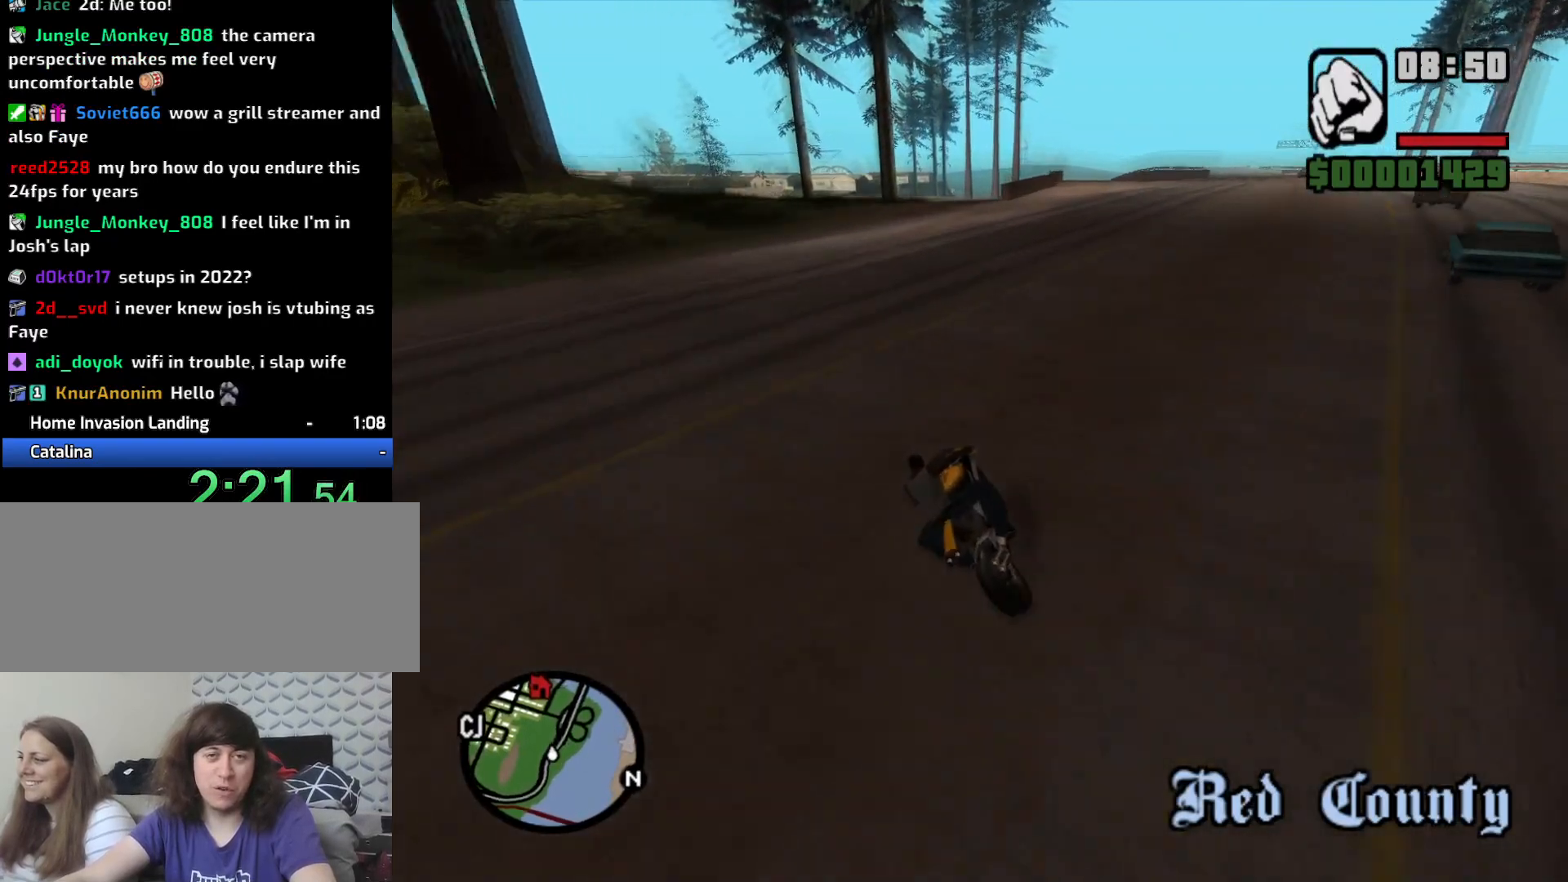
{"keys": ["a"], "mouse": [], "events": [[183, "w", "up"]]}
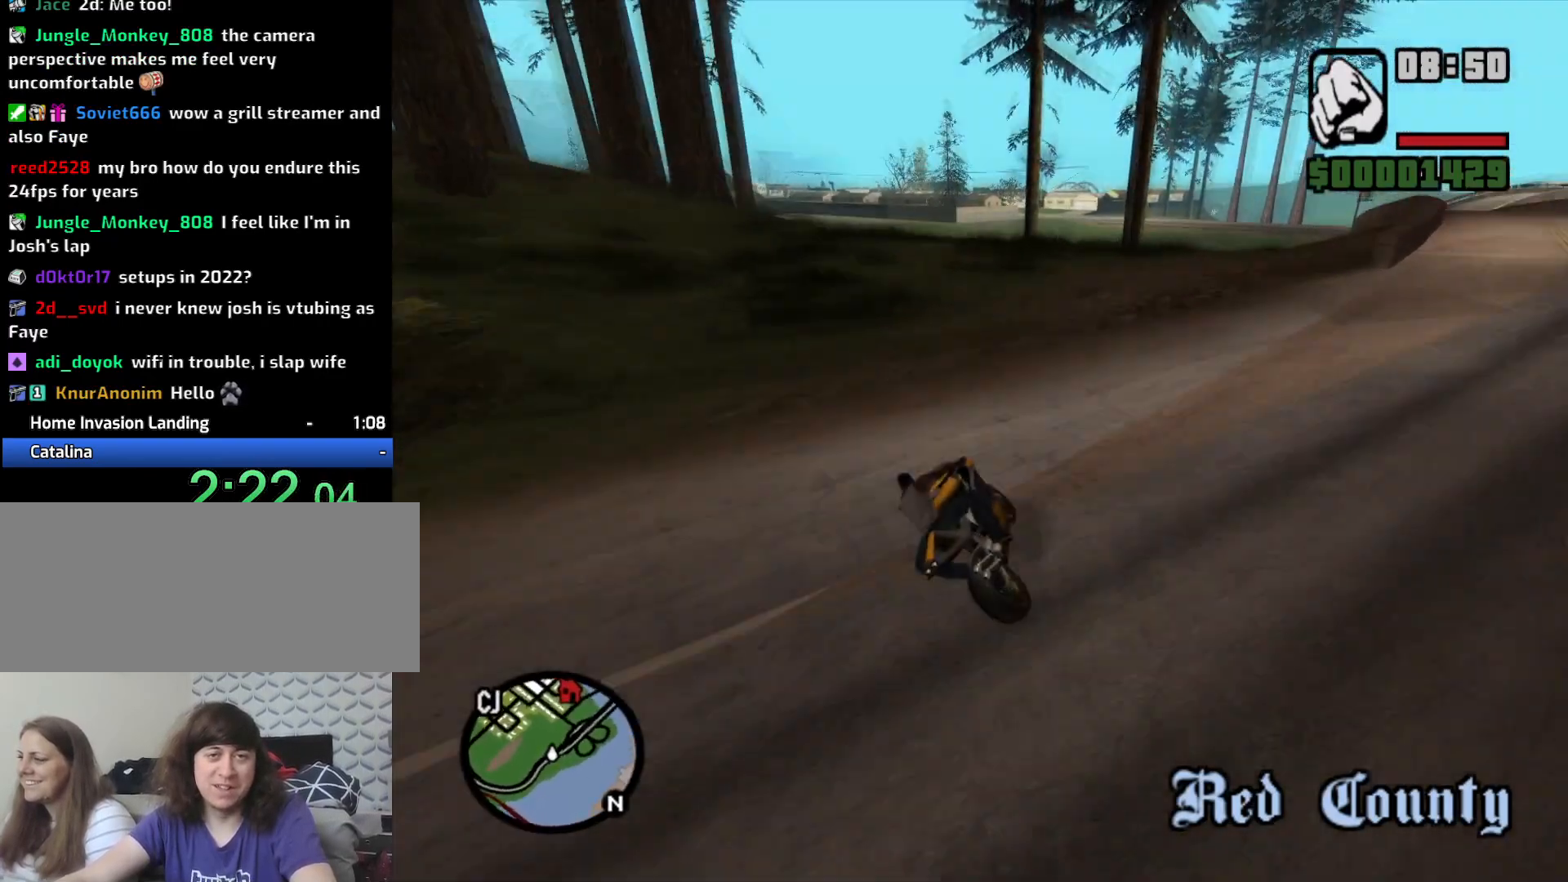
{"keys": ["w"], "mouse": [], "events": [[67, "w", "down"], [150, "2", "down"], [283, "2", "up"], [283, "a", "up"], [333, "2", "down"], [483, "2", "up"]]}
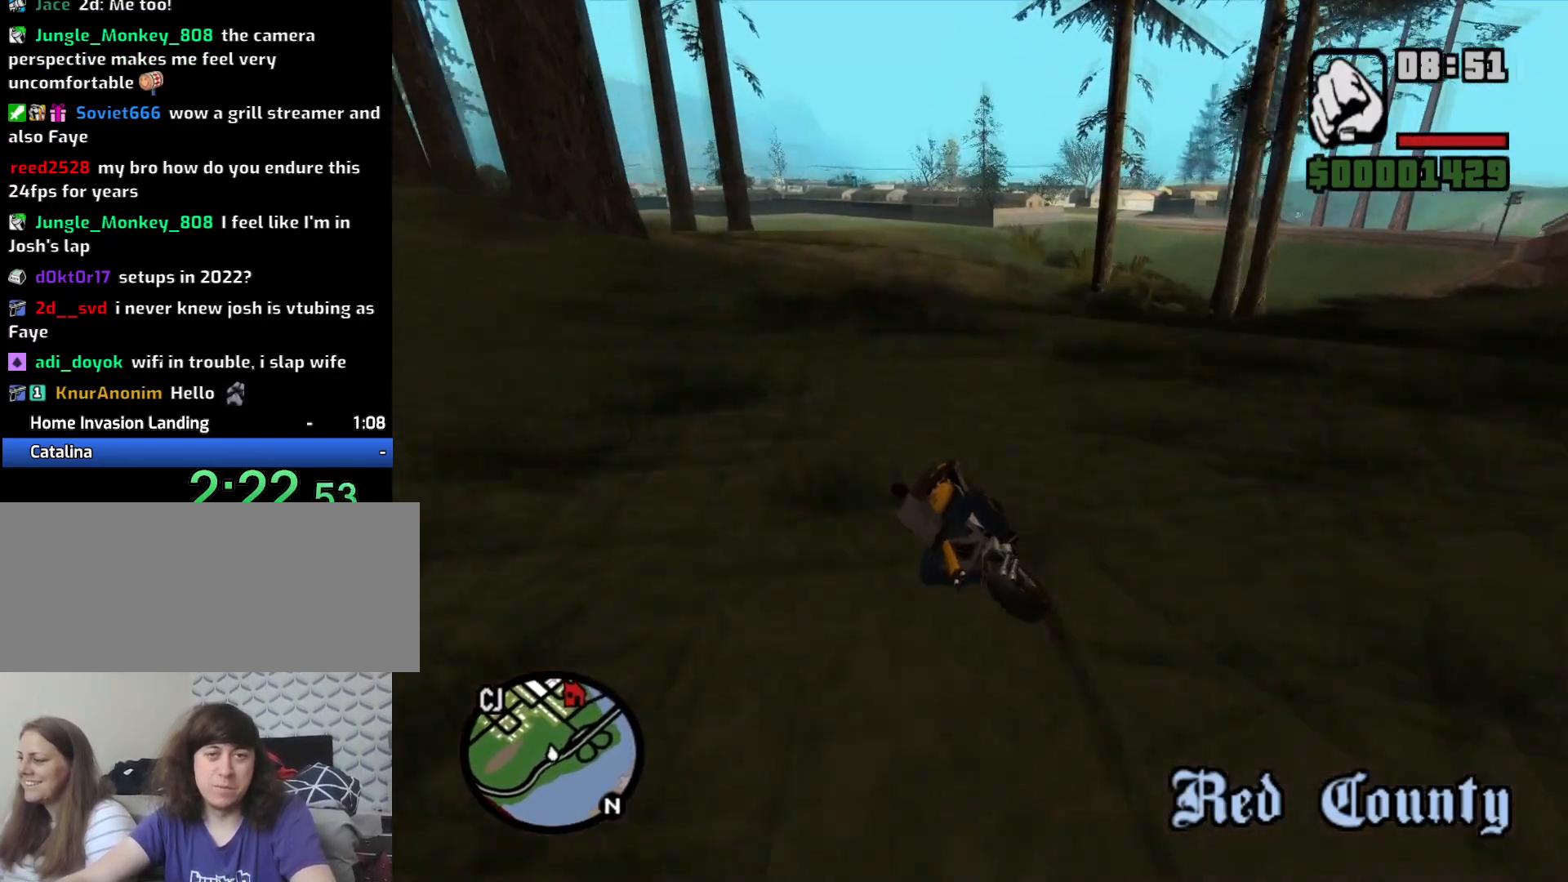
{"keys": ["w"], "mouse": [], "events": []}
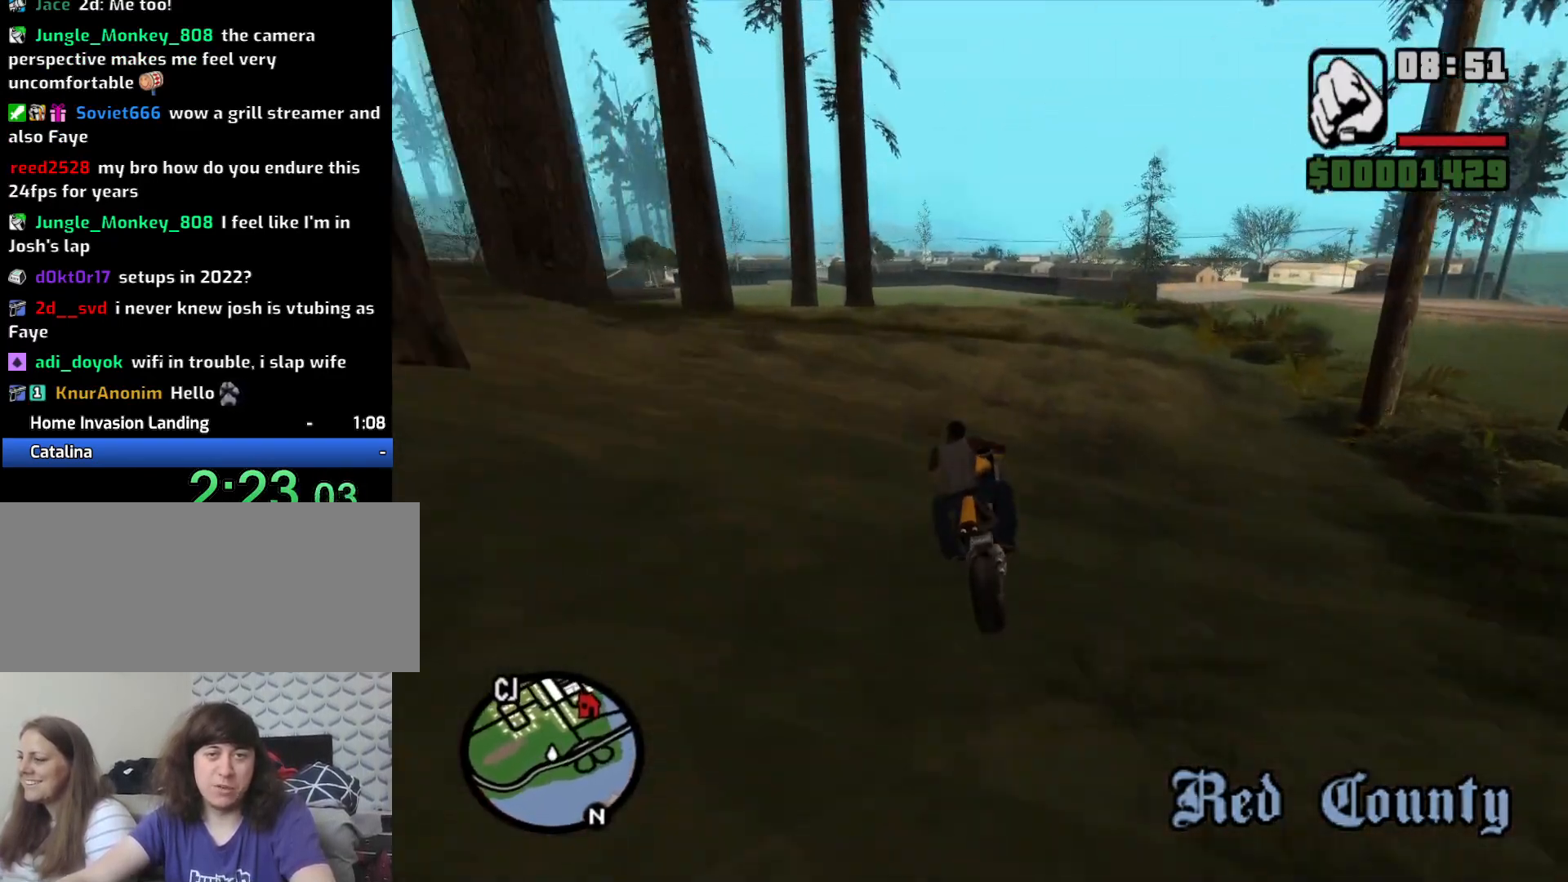
{"keys": ["w"], "mouse": [], "events": []}
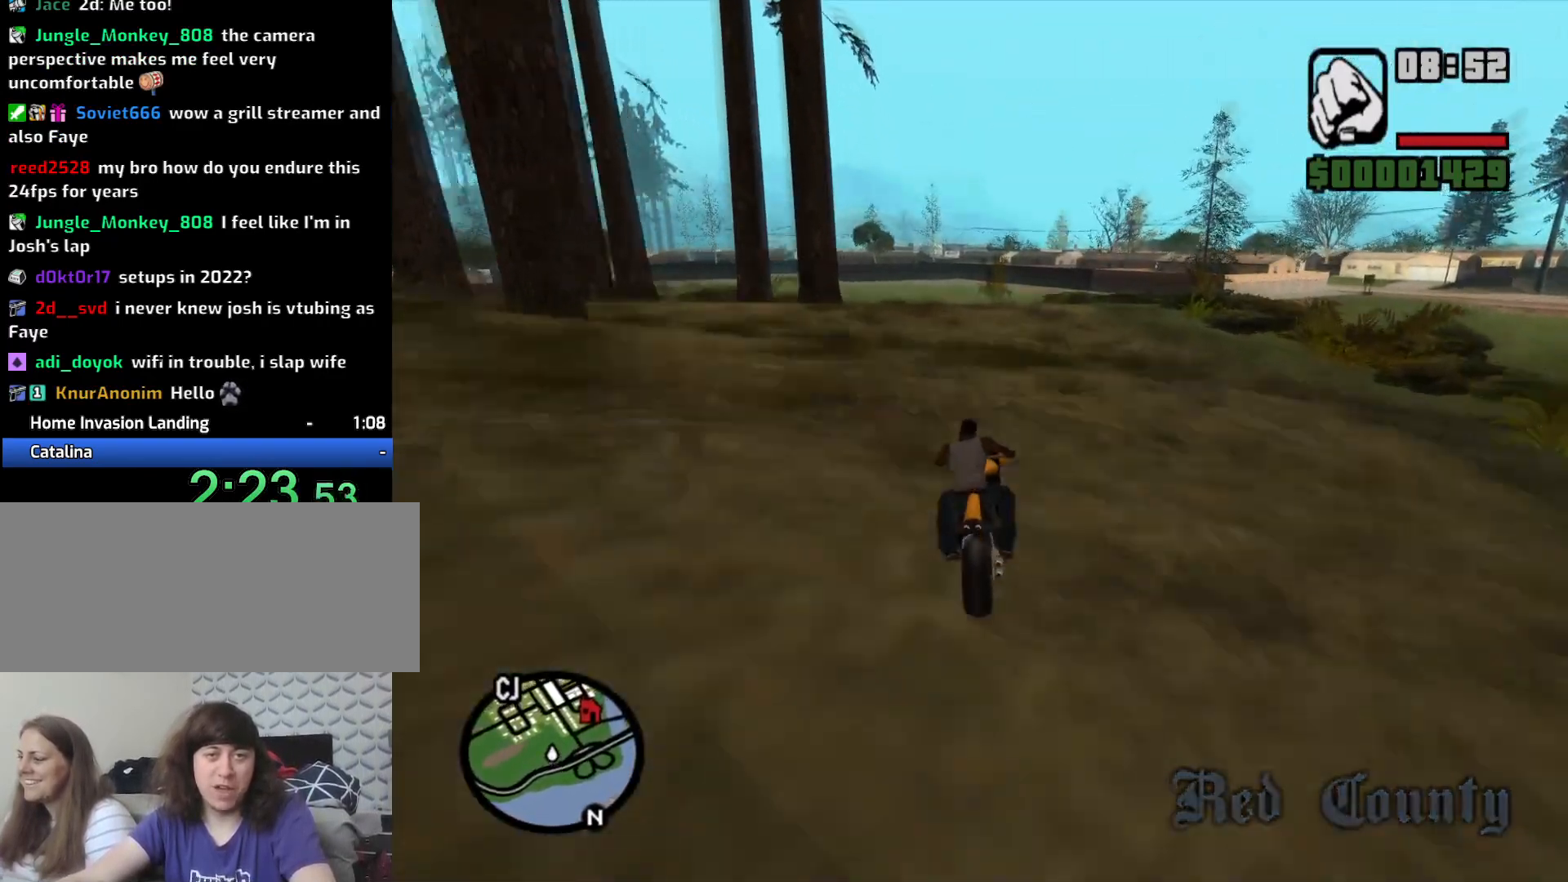
{"keys": ["a"], "mouse": [], "events": [[17, "d", "down"], [150, "d", "up"], [200, "a", "down"], [333, "w", "up"]]}
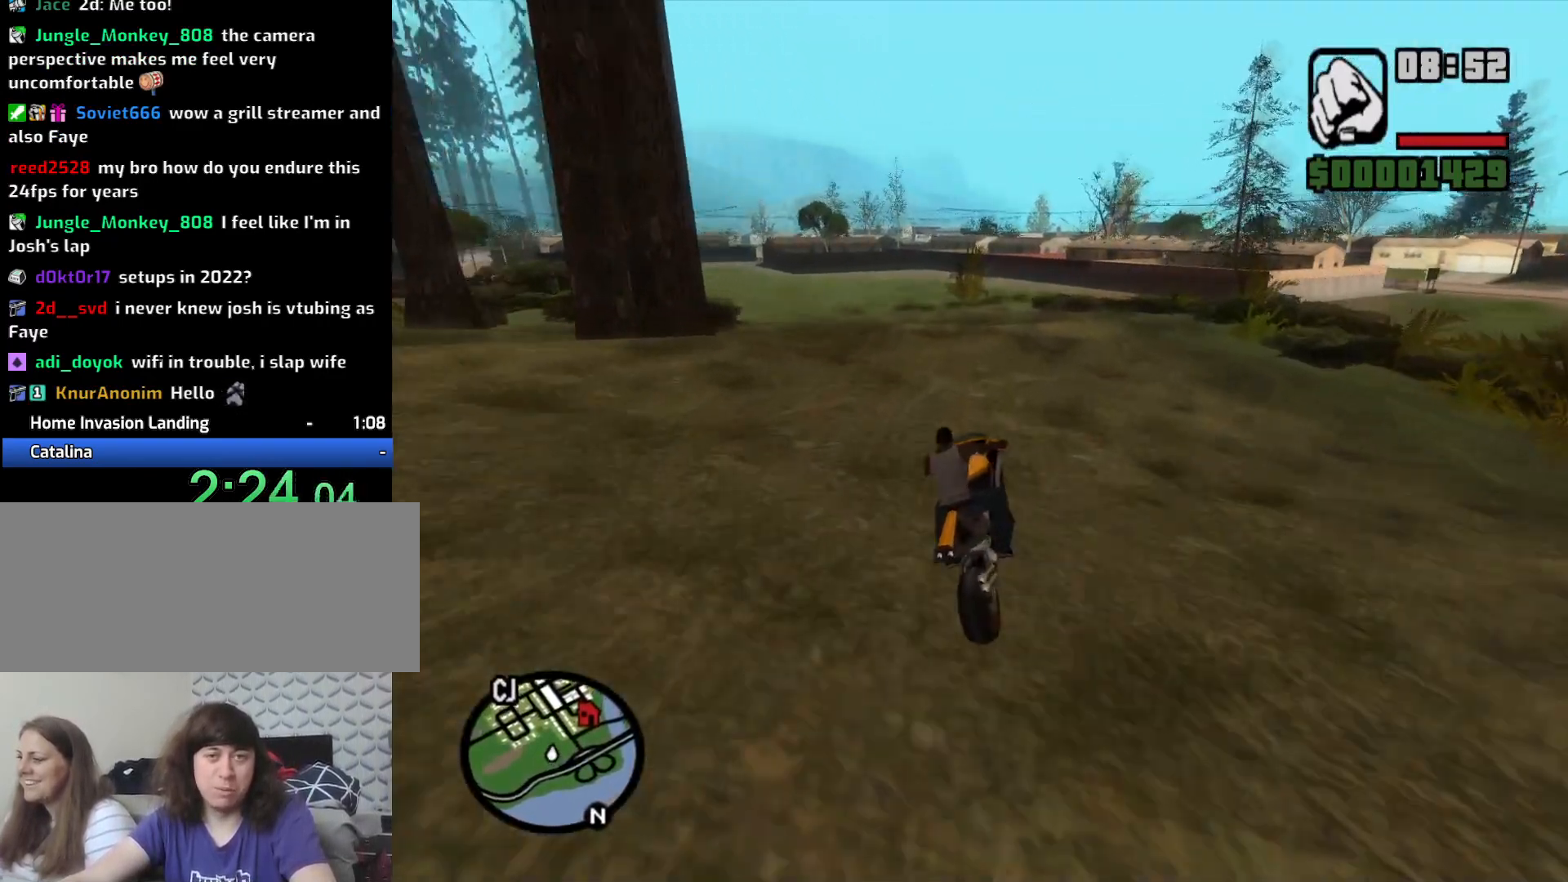
{"keys": ["a"], "mouse": [], "events": [[267, "space", "down"], [317, "space", "up"]]}
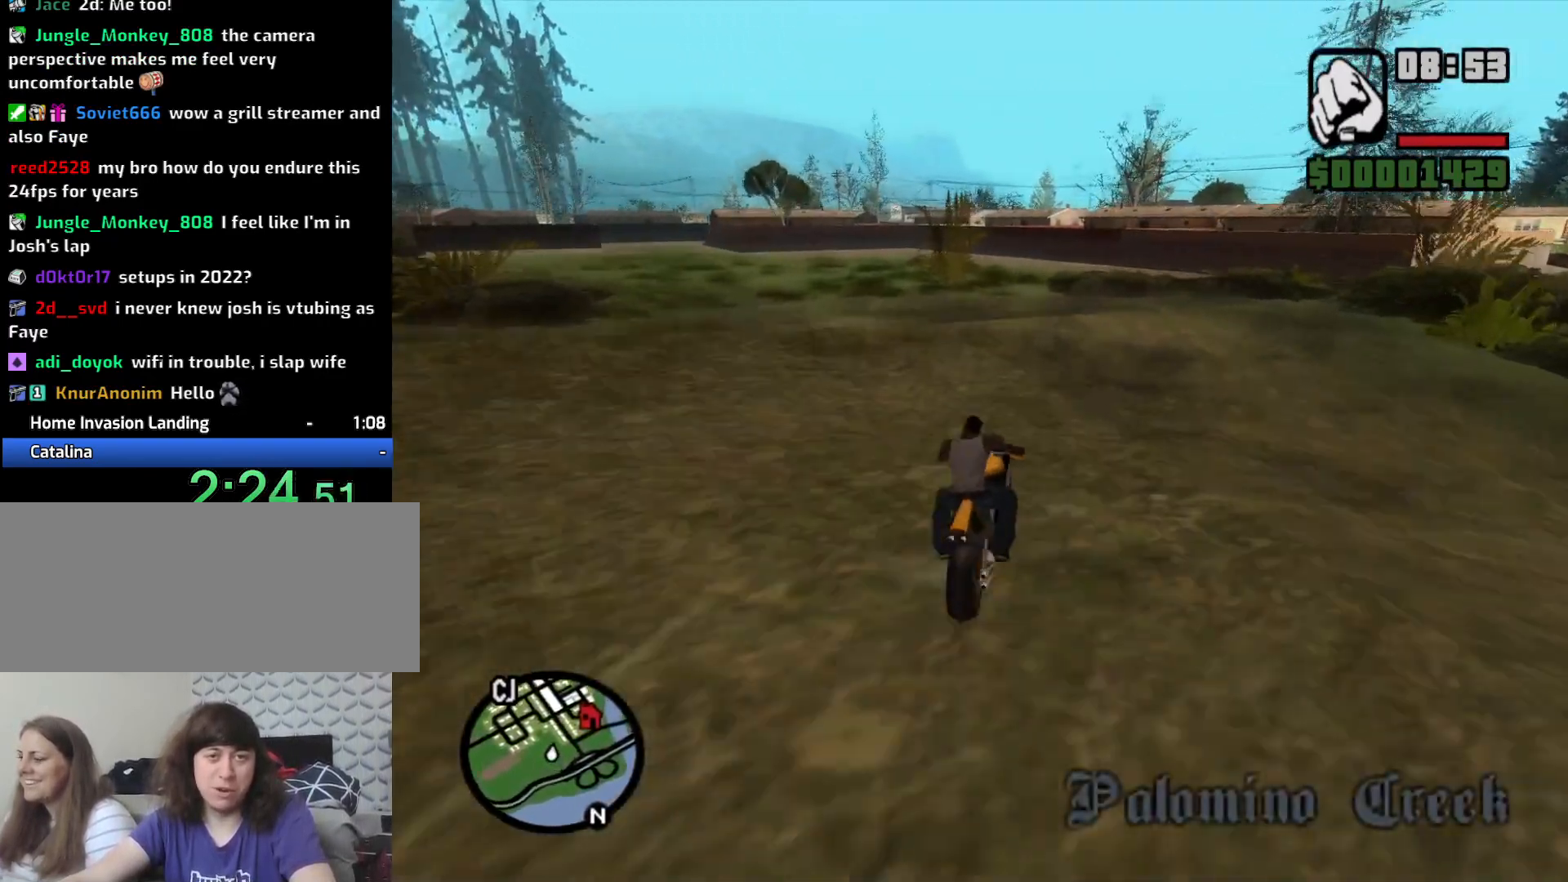
{"keys": ["a"], "mouse": [], "events": []}
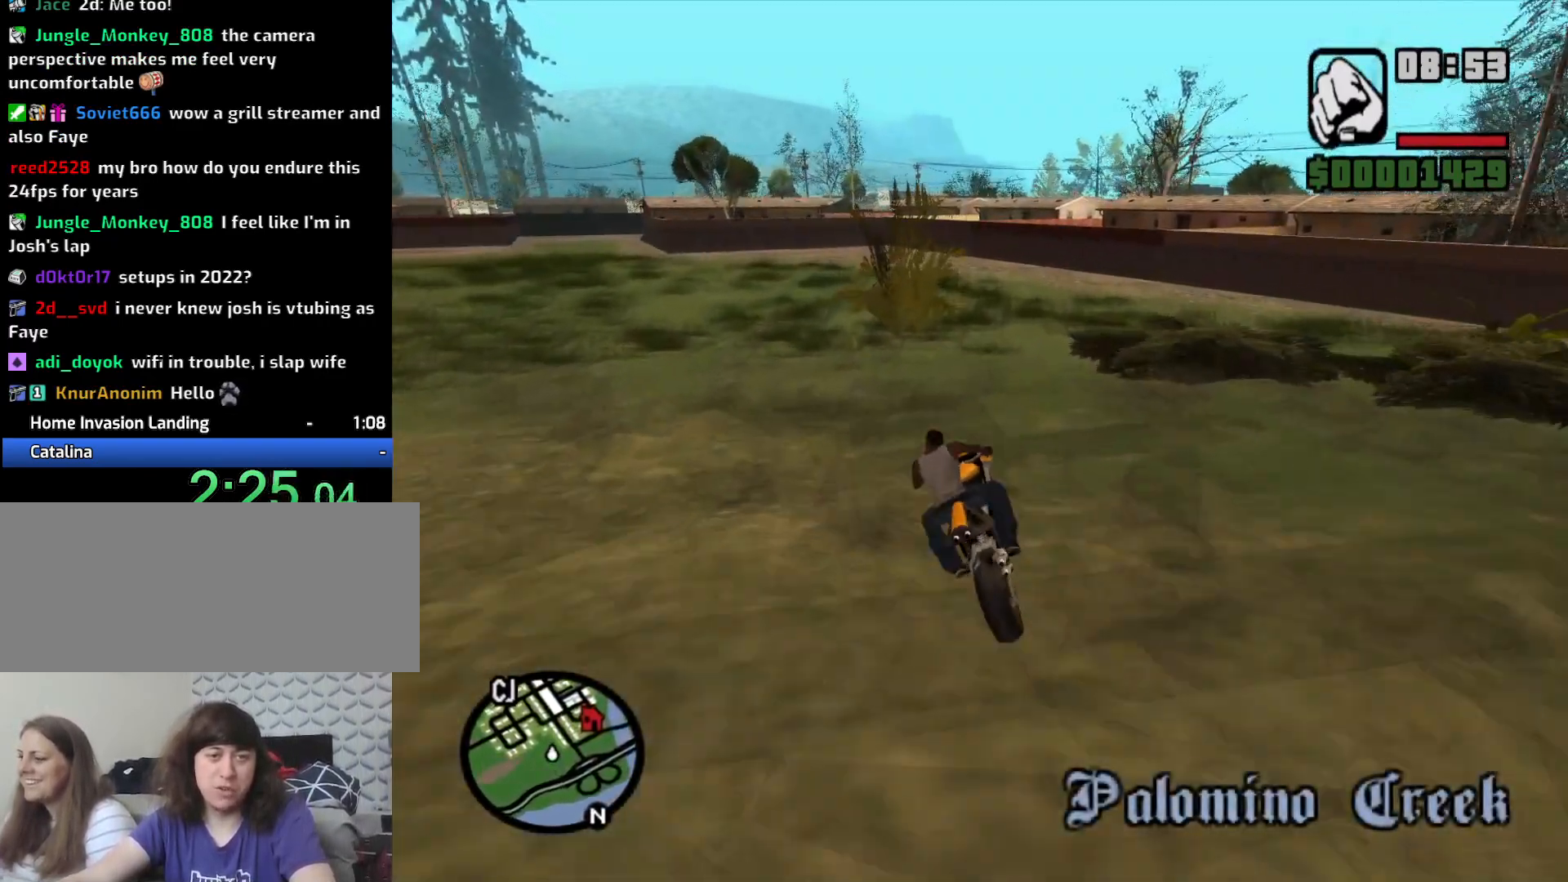
{"keys": ["a"], "mouse": [], "events": []}
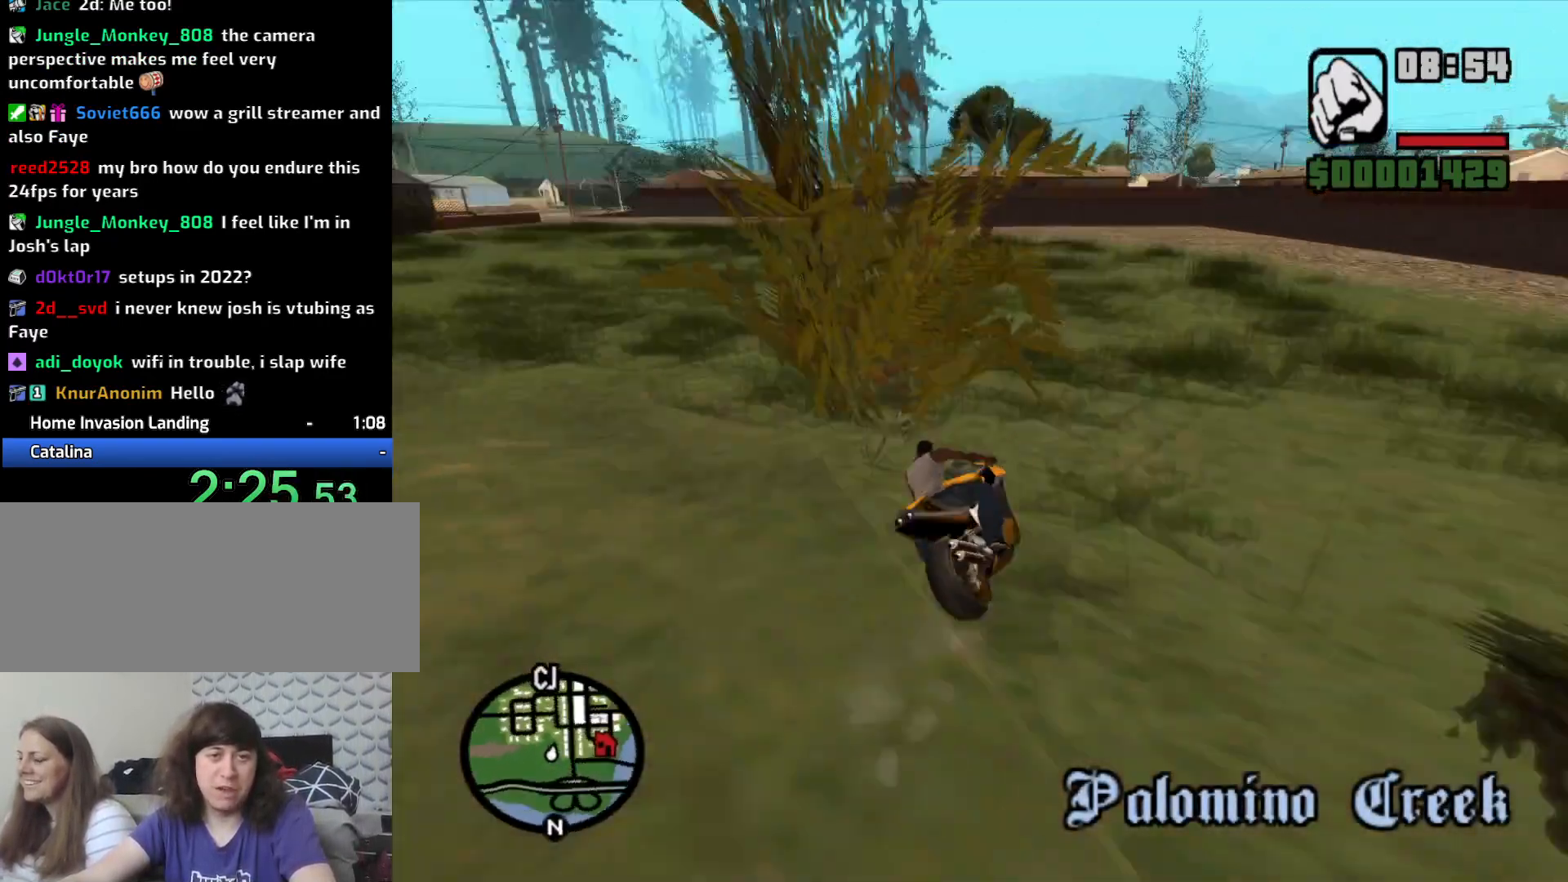
{"keys": ["a"], "mouse": [], "events": [[300, "5", "down"], [450, "5", "up"]]}
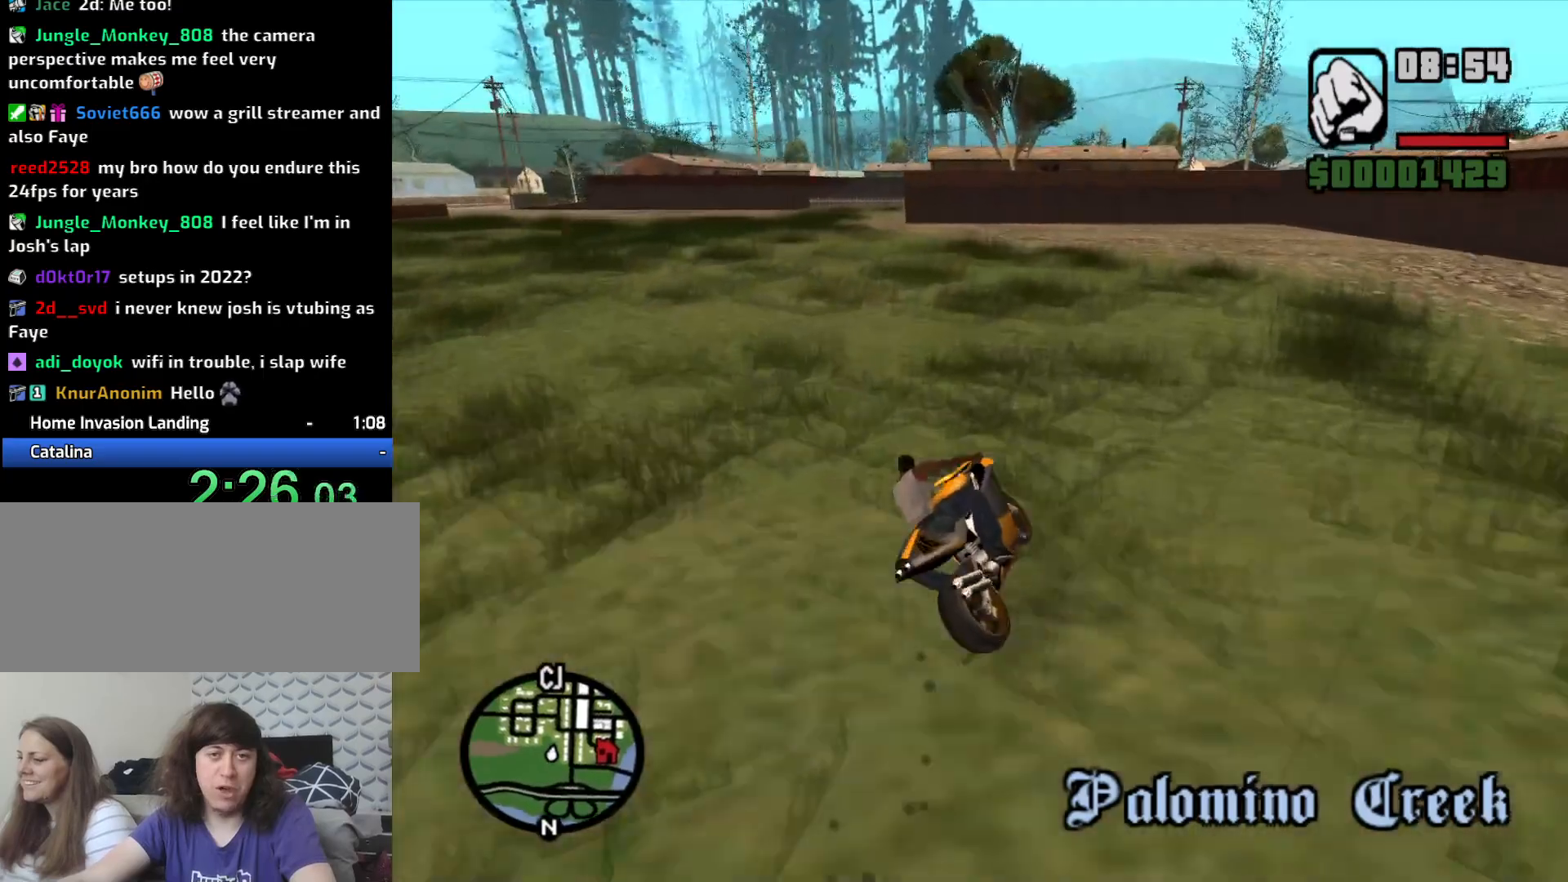
{"keys": ["a", "w"], "mouse": [], "events": [[283, "w", "down"], [317, "2", "down"], [417, "2", "up"]]}
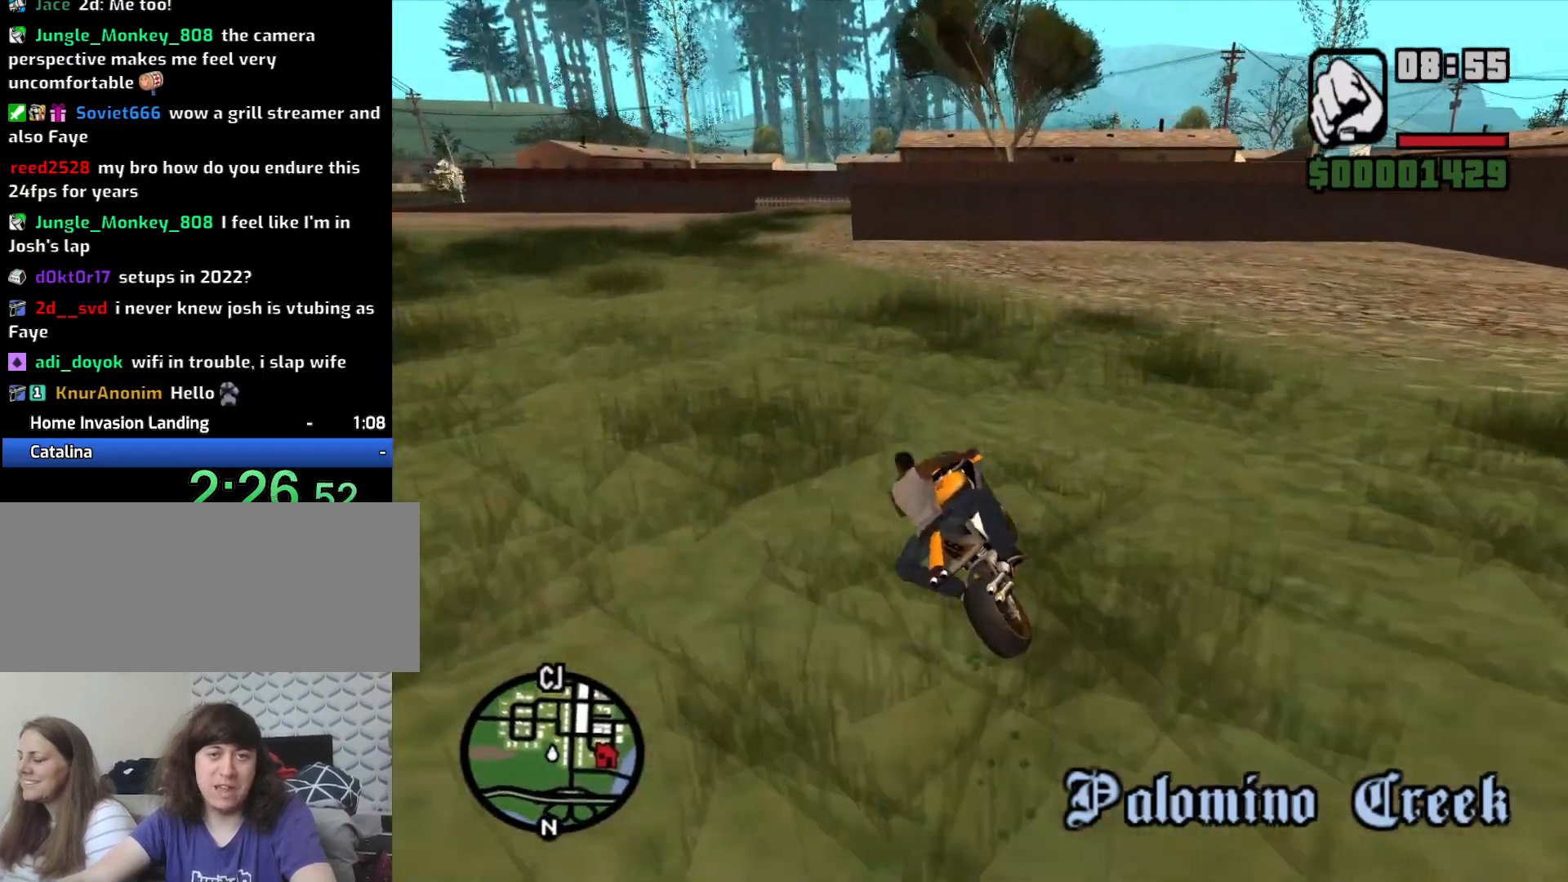
{"keys": ["a"], "mouse": [], "events": [[67, "w", "up"]]}
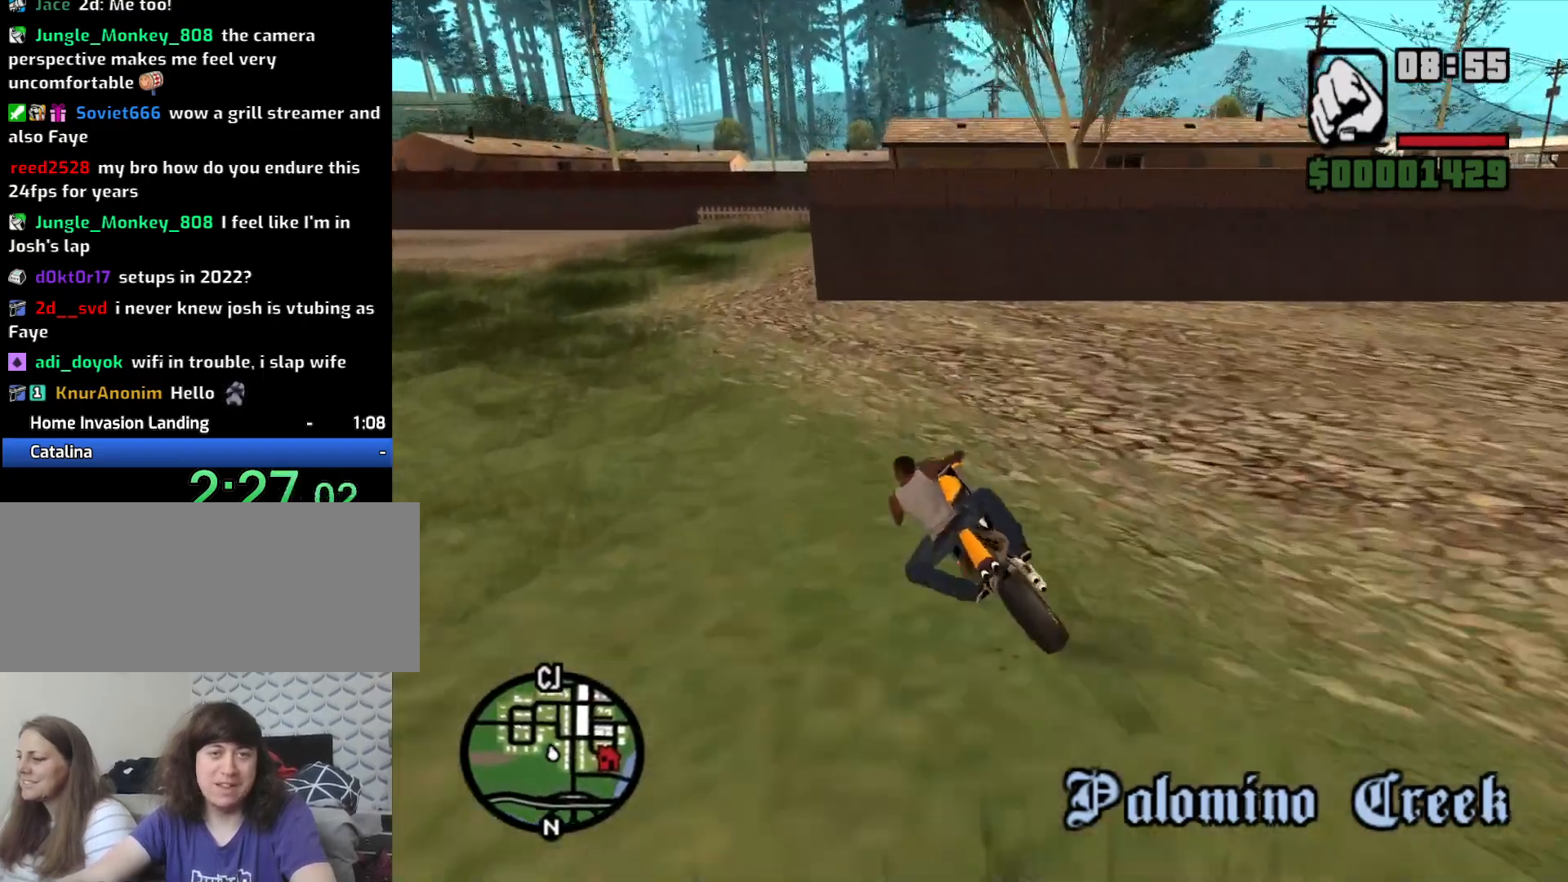
{"keys": ["d"], "mouse": [], "events": [[367, "a", "up"], [367, "d", "down"]]}
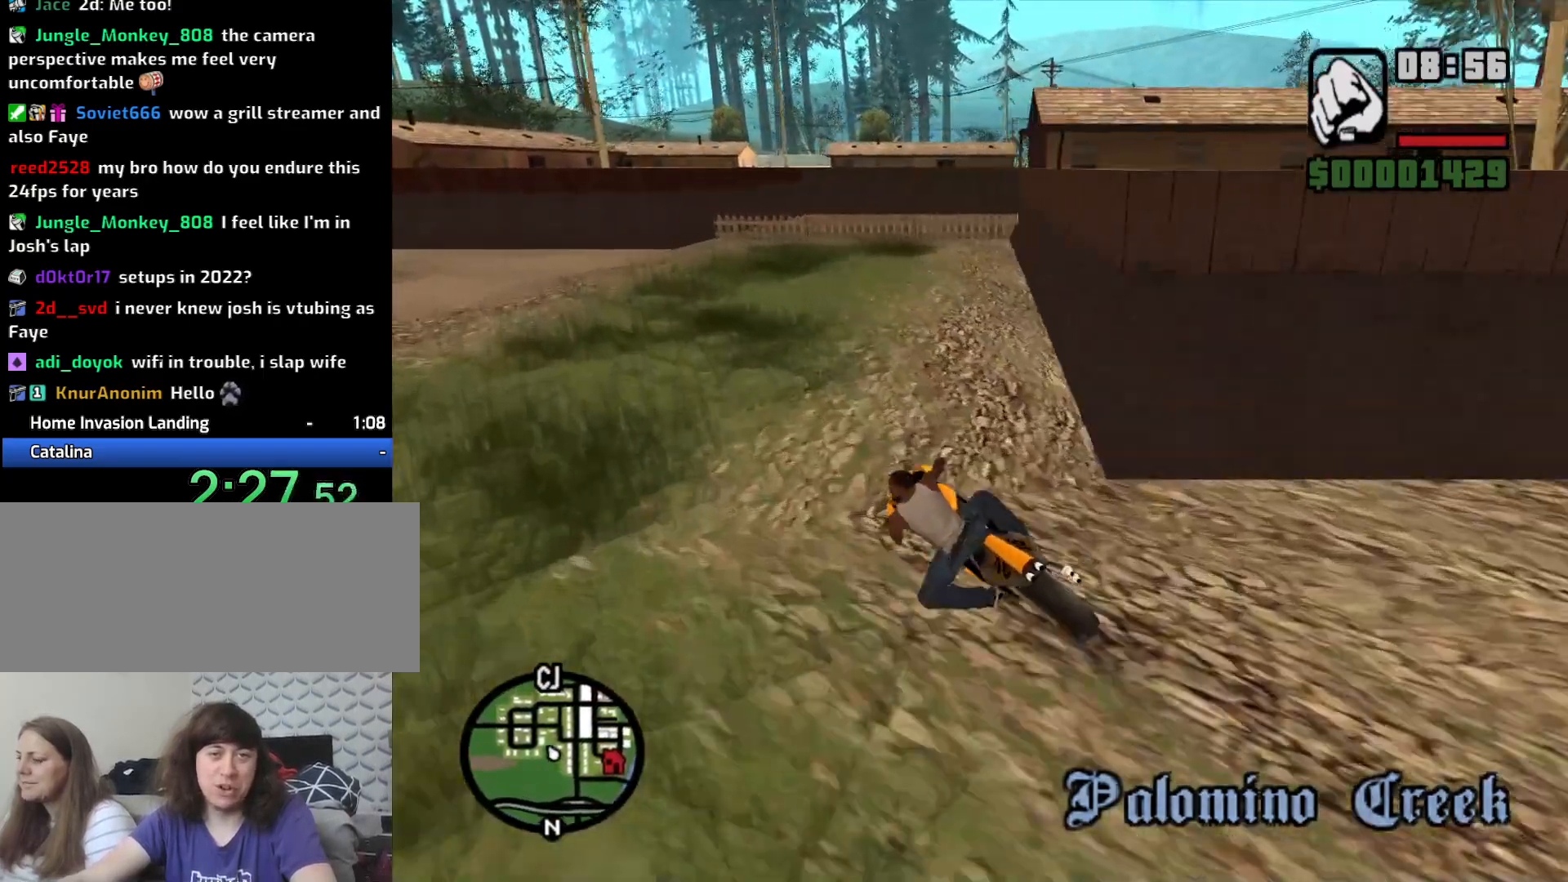
{"keys": ["d", "w"], "mouse": [], "events": [[367, "2", "down"], [367, "w", "down"], [467, "2", "up"]]}